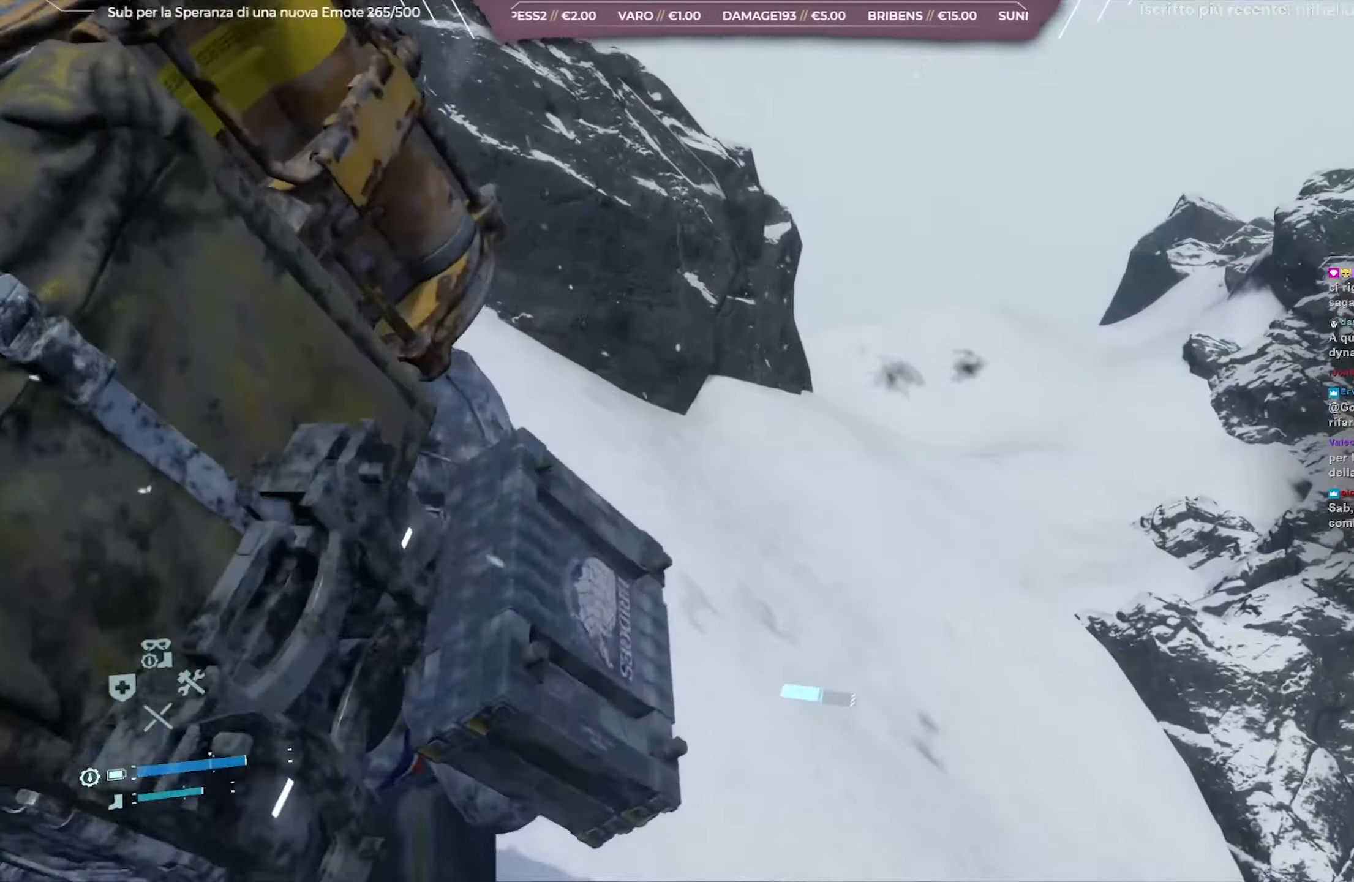
Gameplay with a controller (Xbox layout); each line is a JSON object with the inputs held at the frame after it. "events" lists button and stick changes between this image and that frame as [ms after this image, input, new state], when the widget could be followed in between.
{"buttons": [], "left_stick": "up", "right_stick": "right", "events": [[133, "L2", "up"], [133, "R2", "up"], [417, "right_stick", "right"]]}
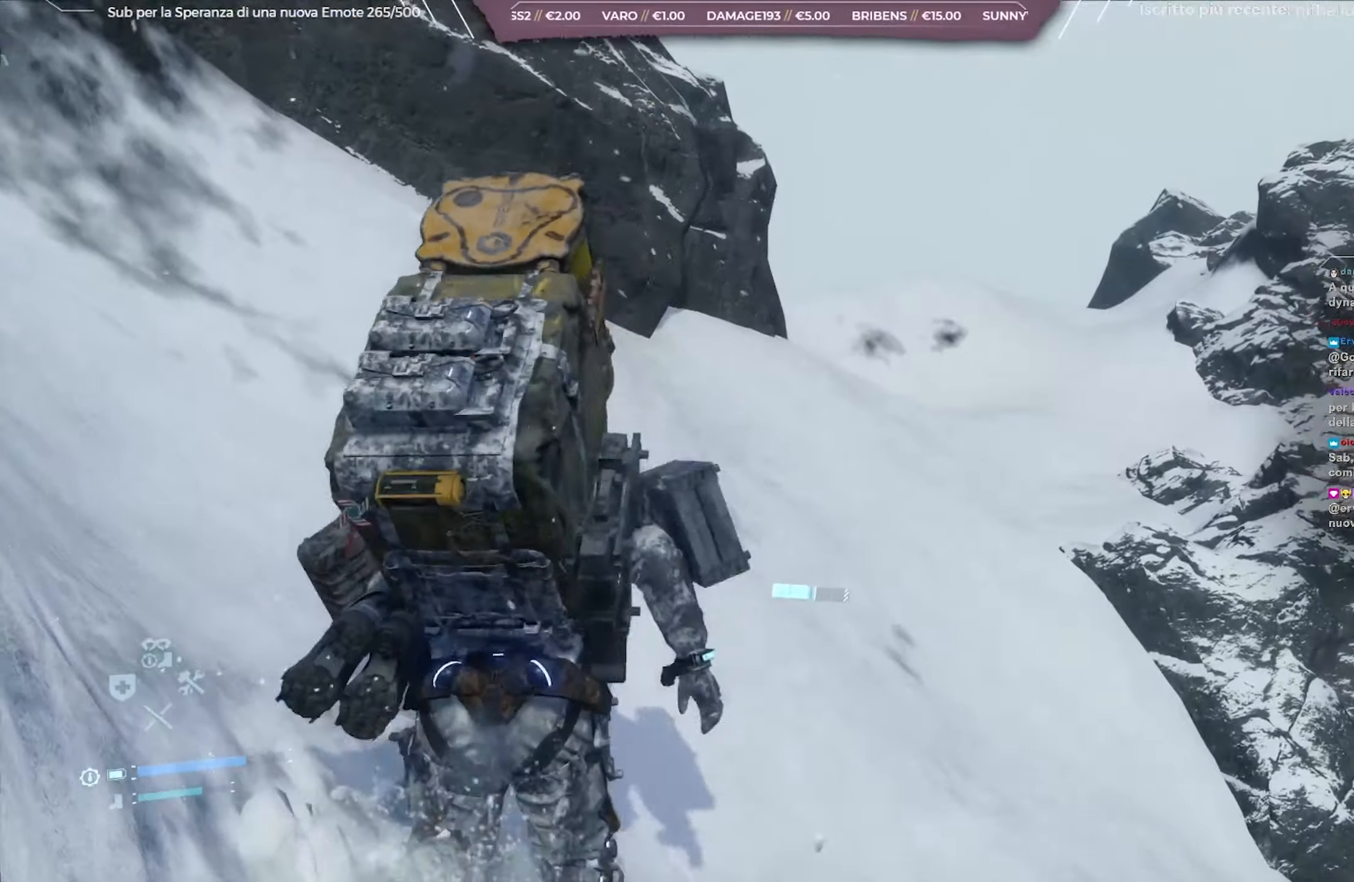
{"buttons": ["L3"], "left_stick": "up", "right_stick": "center", "events": [[117, "right_stick", "center"], [417, "L3", "down"]]}
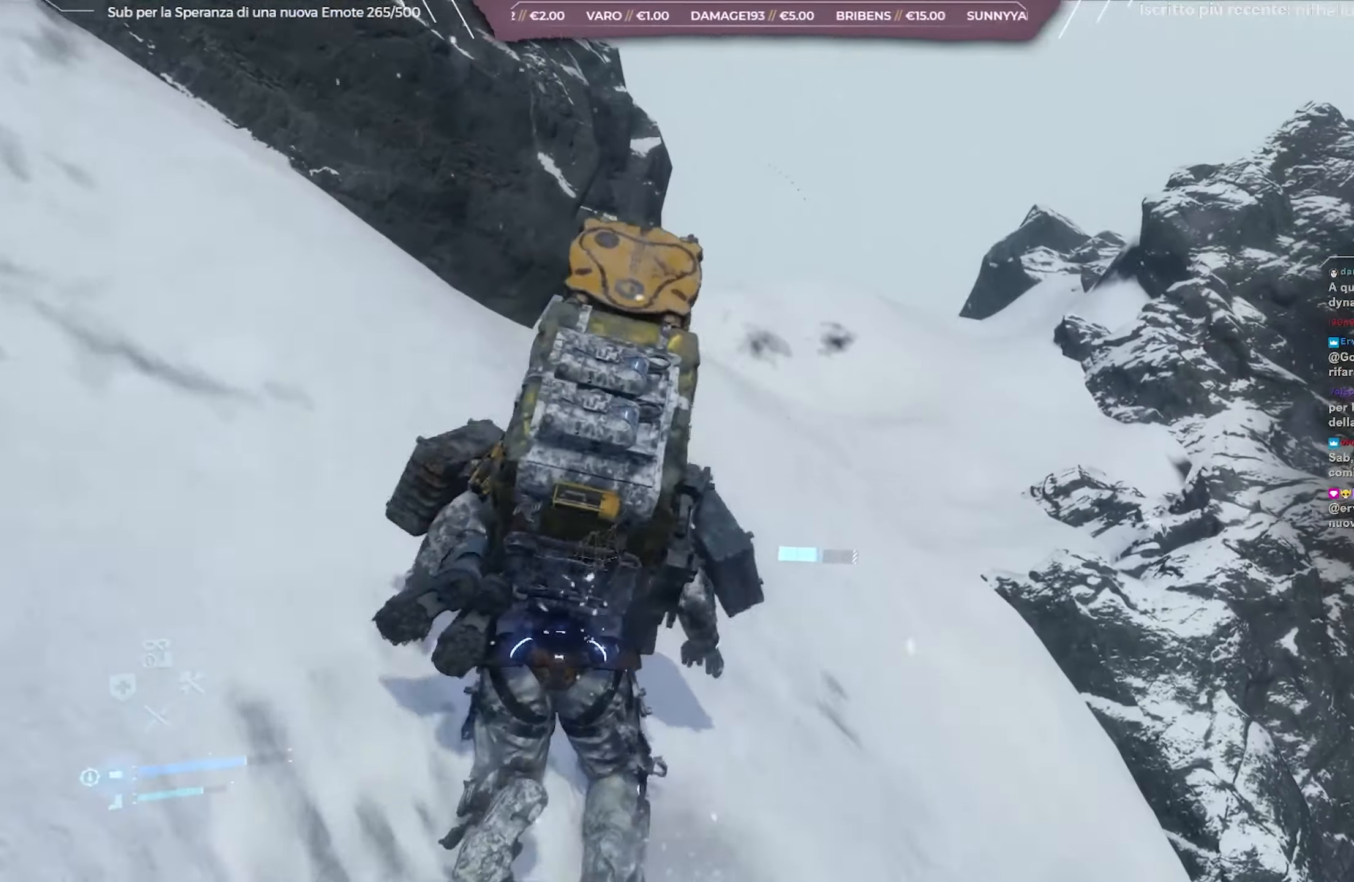
{"buttons": [], "left_stick": "up", "right_stick": "center", "events": [[67, "L3", "up"]]}
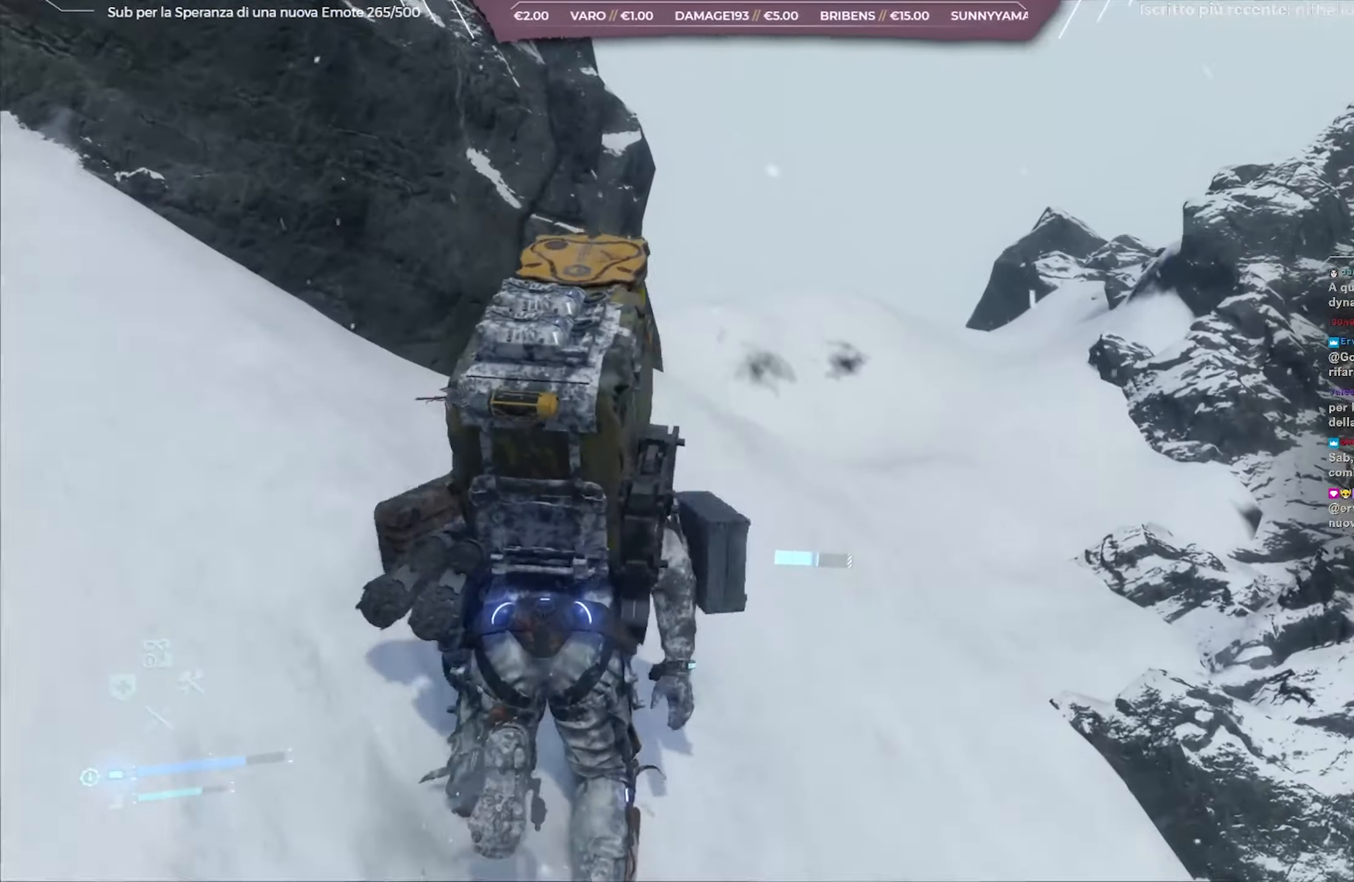
{"buttons": [], "left_stick": "up", "right_stick": "center", "events": [[17, "right_stick", "down-right"], [183, "right_stick", "center"]]}
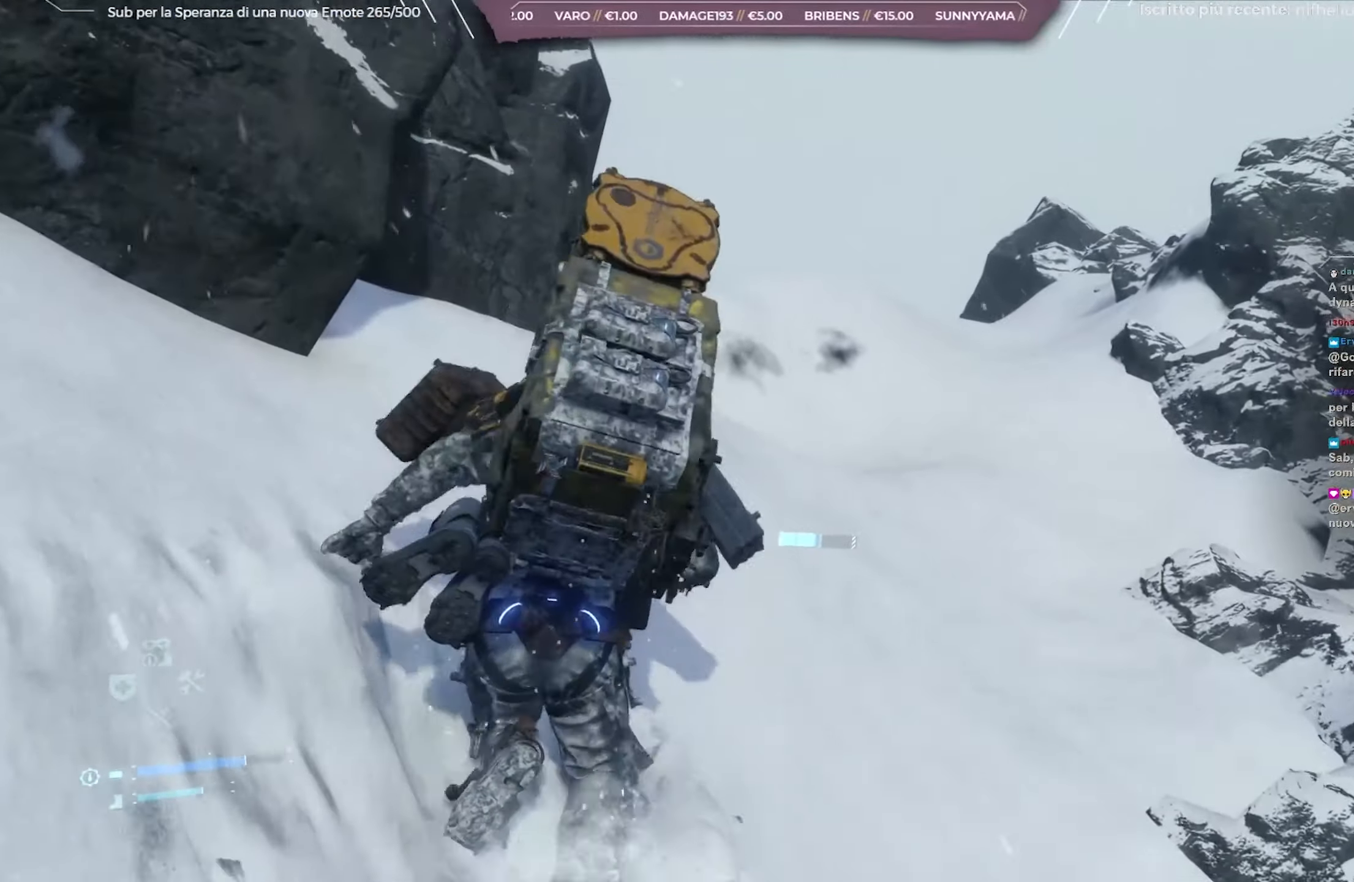
{"buttons": [], "left_stick": "up", "right_stick": "center", "events": []}
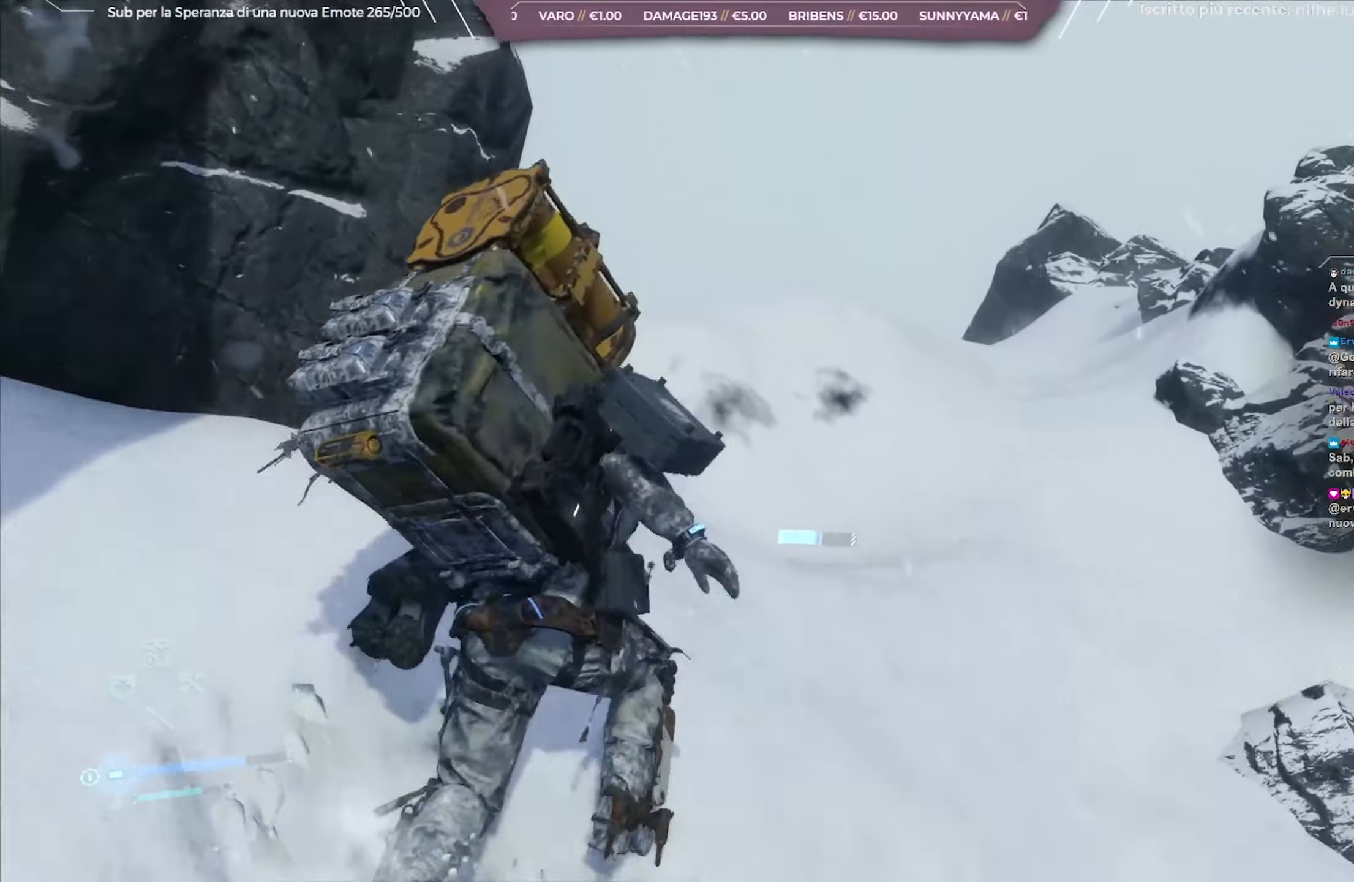
{"buttons": [], "left_stick": "up", "right_stick": "center", "events": []}
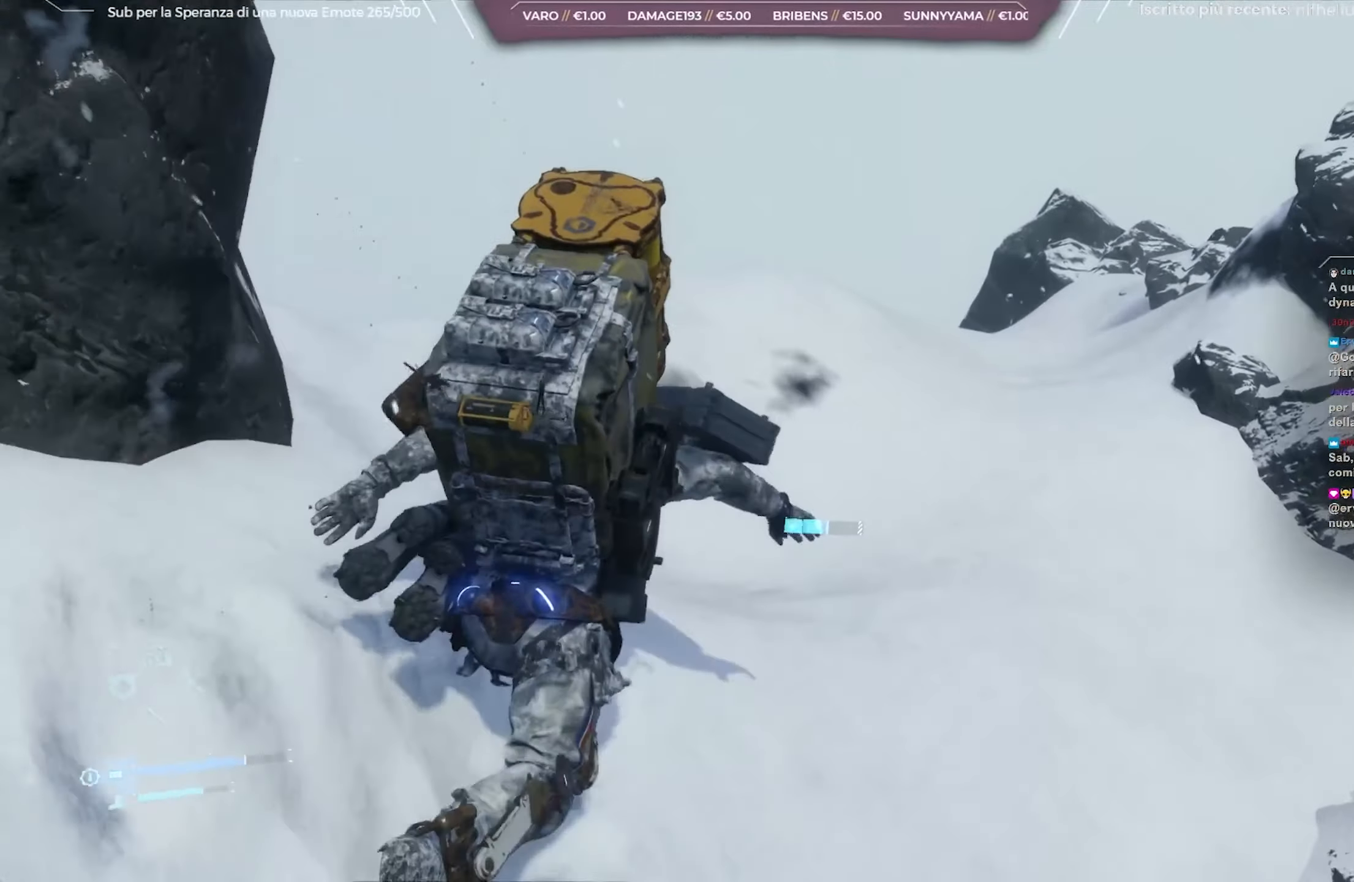
{"buttons": [], "left_stick": "up", "right_stick": "center", "events": []}
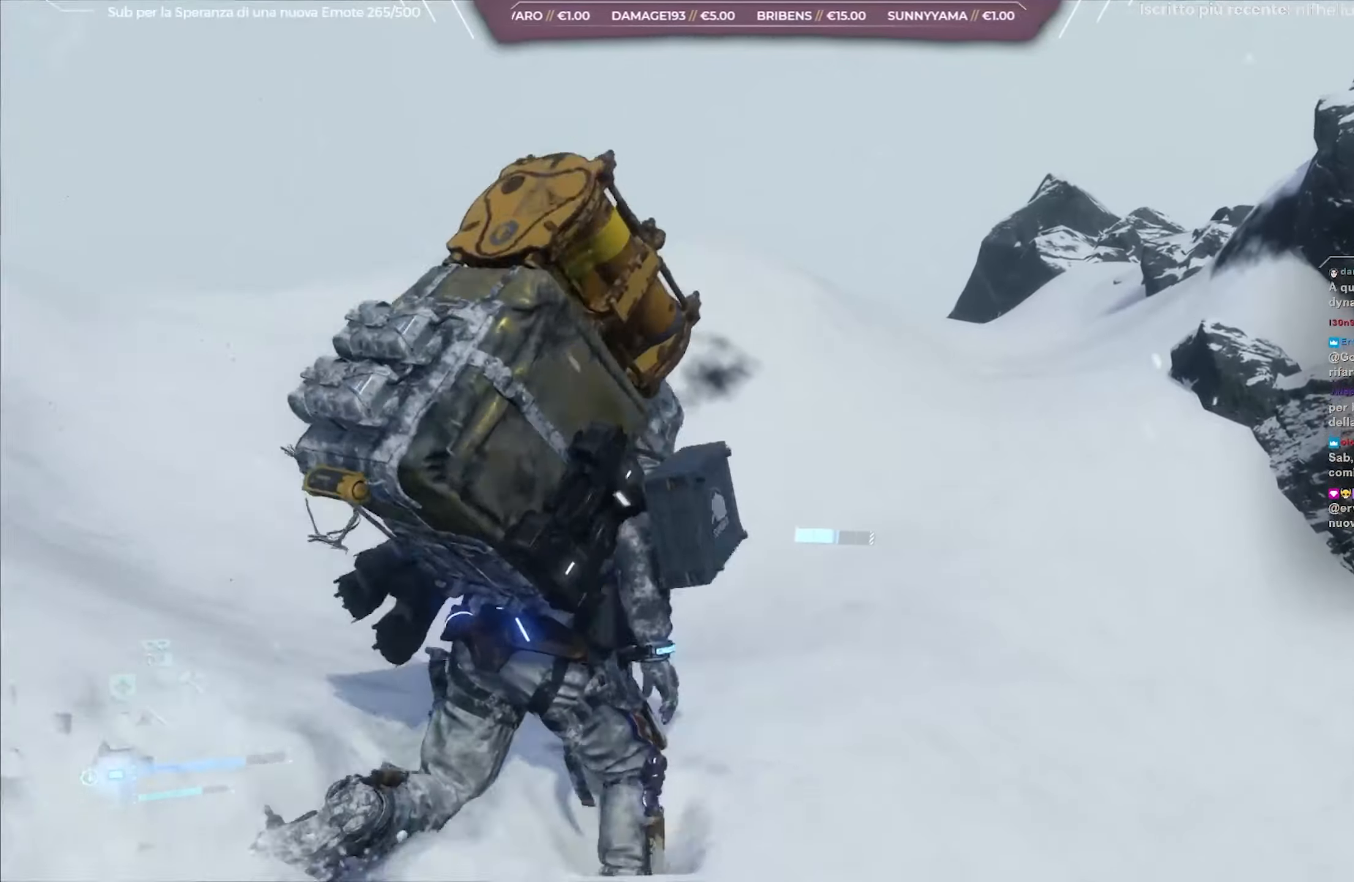
{"buttons": [], "left_stick": "up", "right_stick": "center", "events": []}
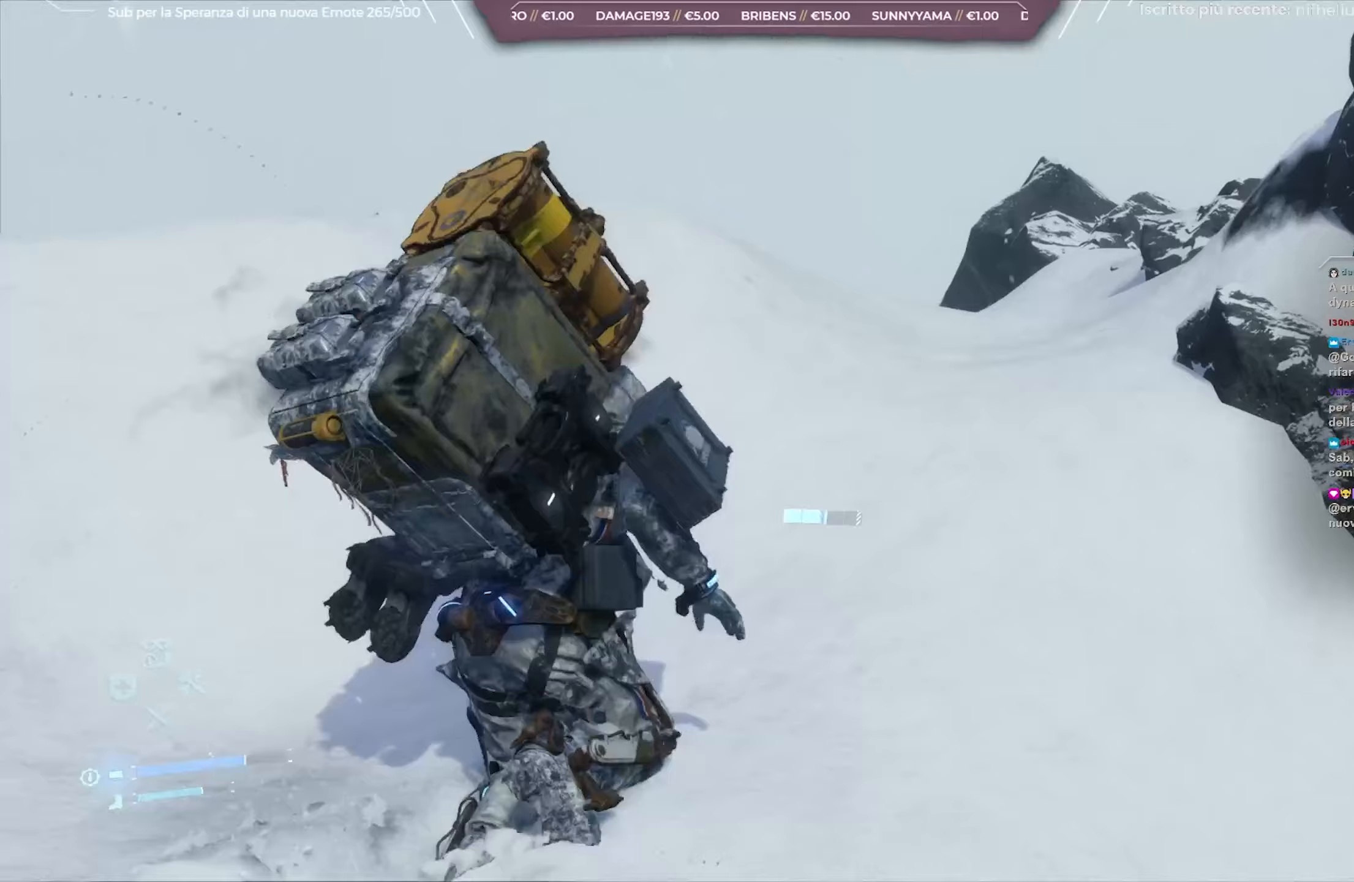
{"buttons": [], "left_stick": "up", "right_stick": "down-right", "events": [[500, "right_stick", "down-right"]]}
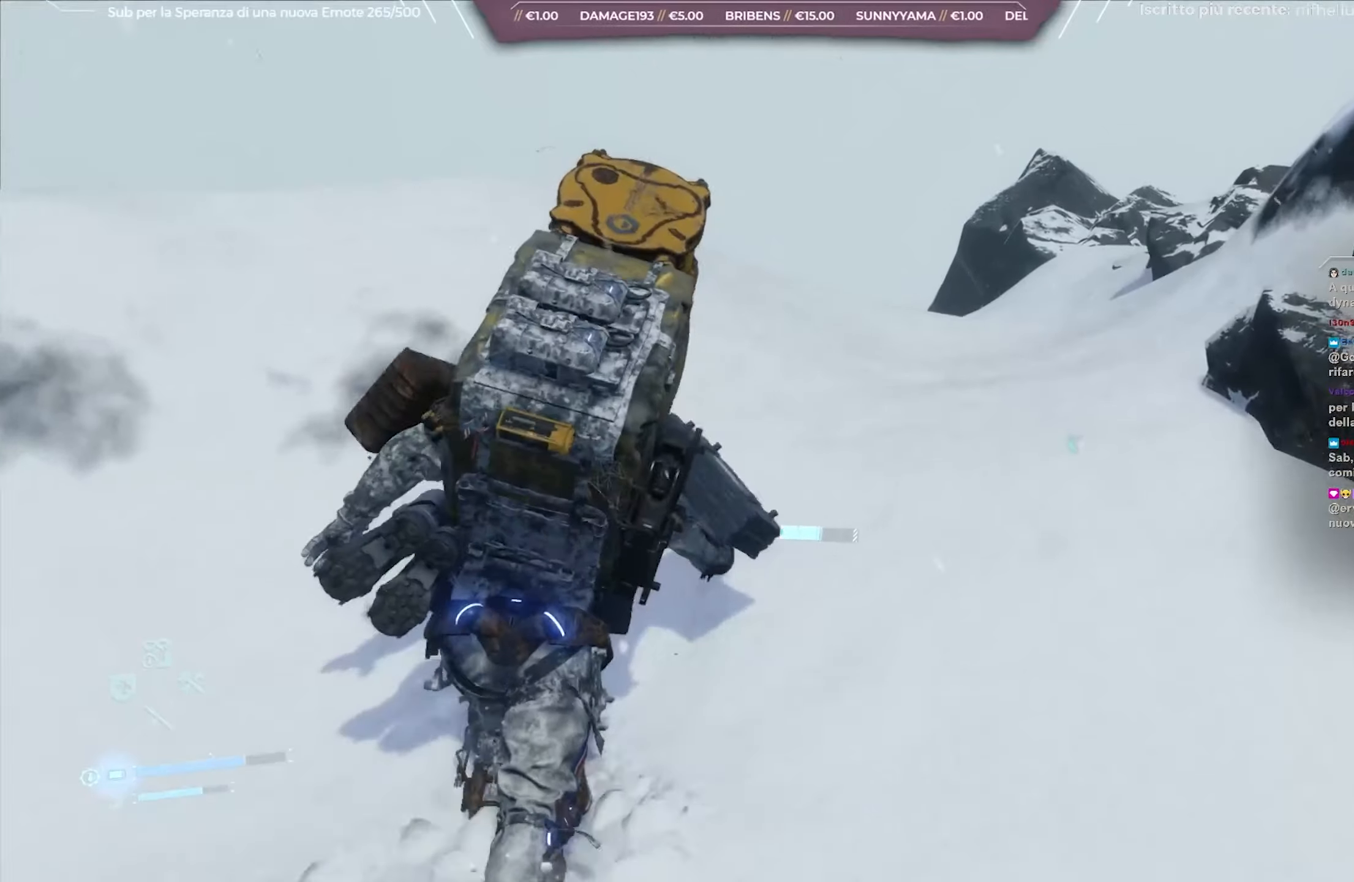
{"buttons": [], "left_stick": "up", "right_stick": "center", "events": [[383, "right_stick", "center"]]}
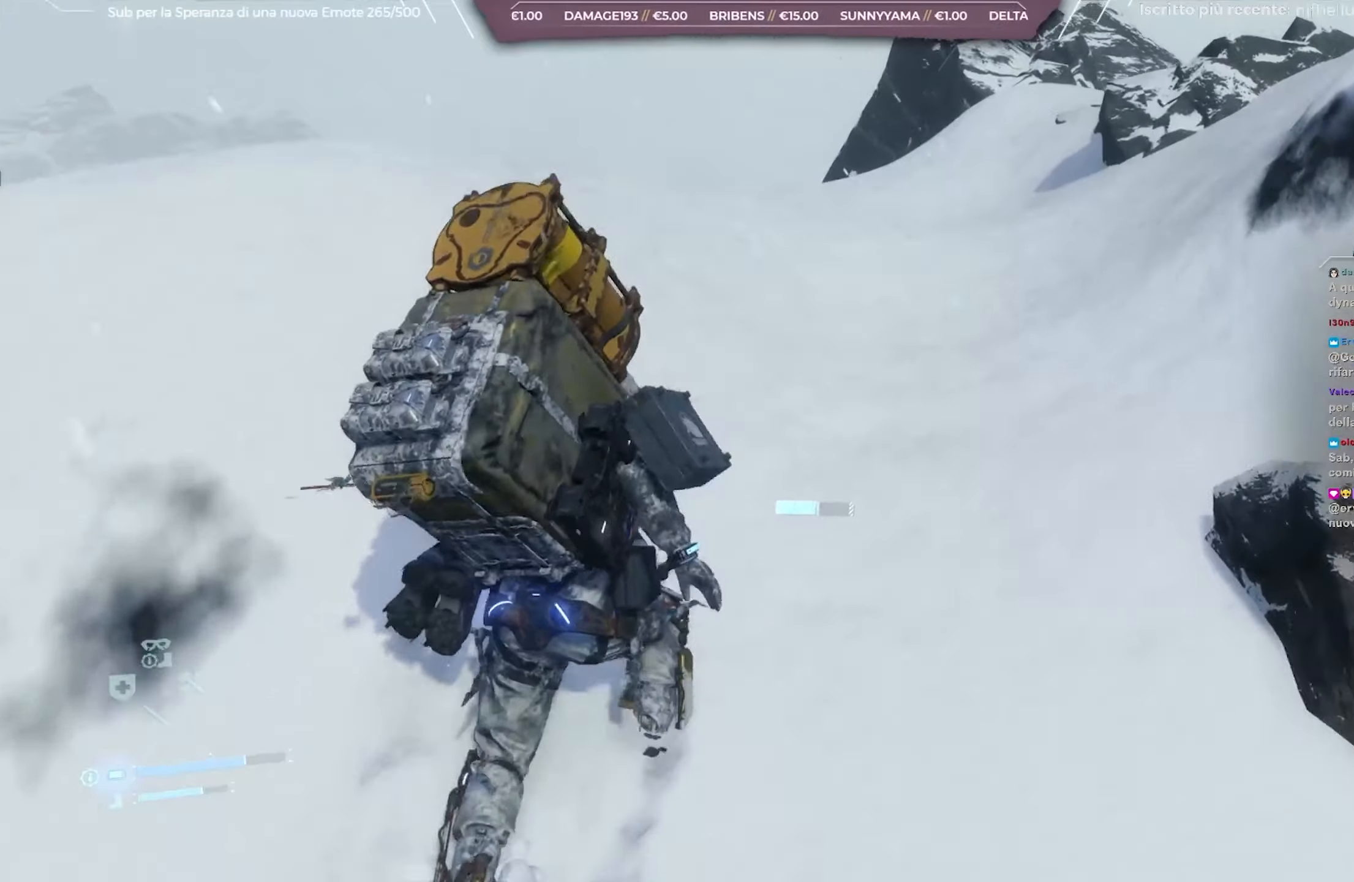
{"buttons": [], "left_stick": "up", "right_stick": "center", "events": [[67, "right_stick", "right"], [267, "right_stick", "center"]]}
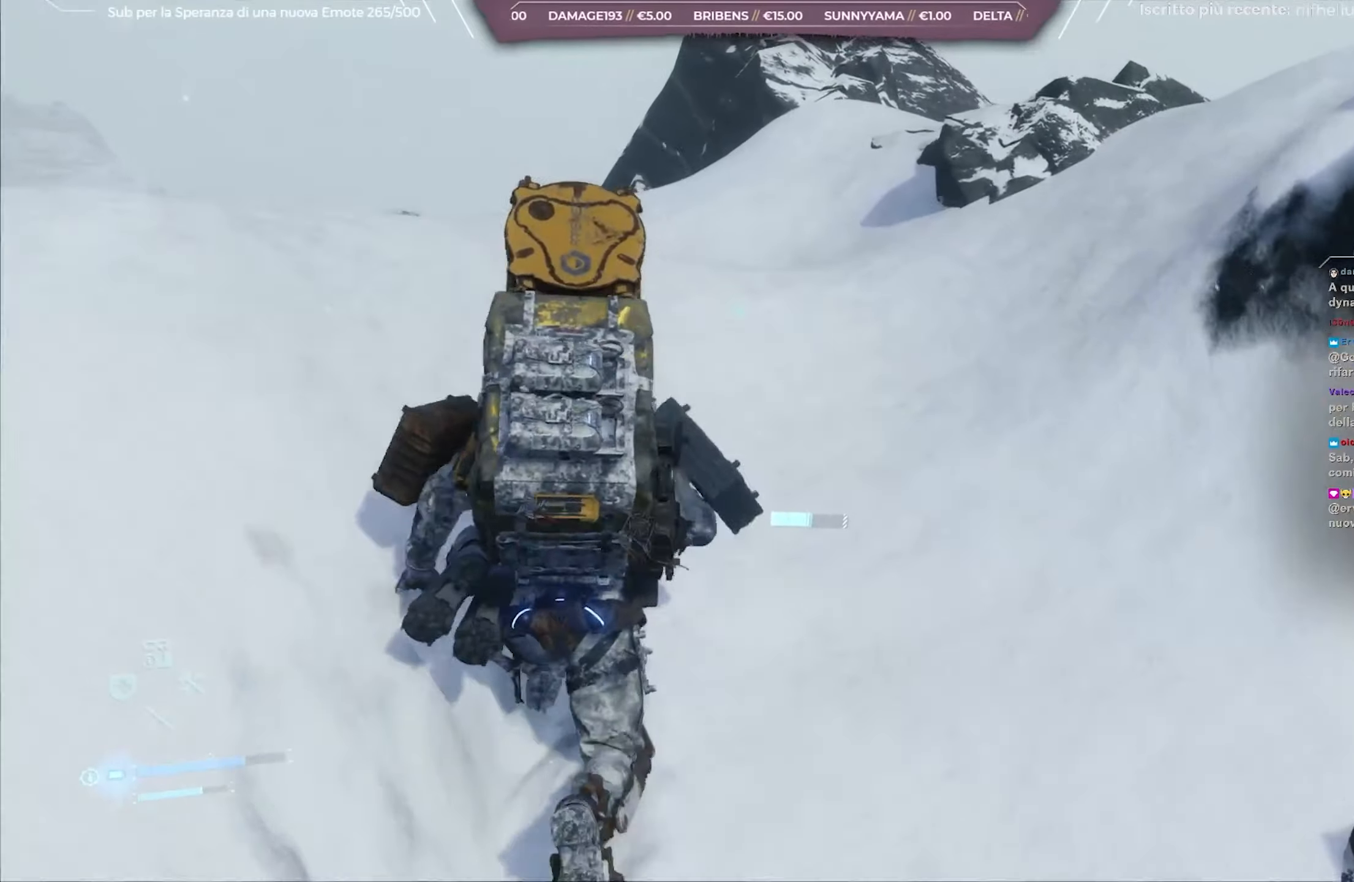
{"buttons": [], "left_stick": "up", "right_stick": "center", "events": []}
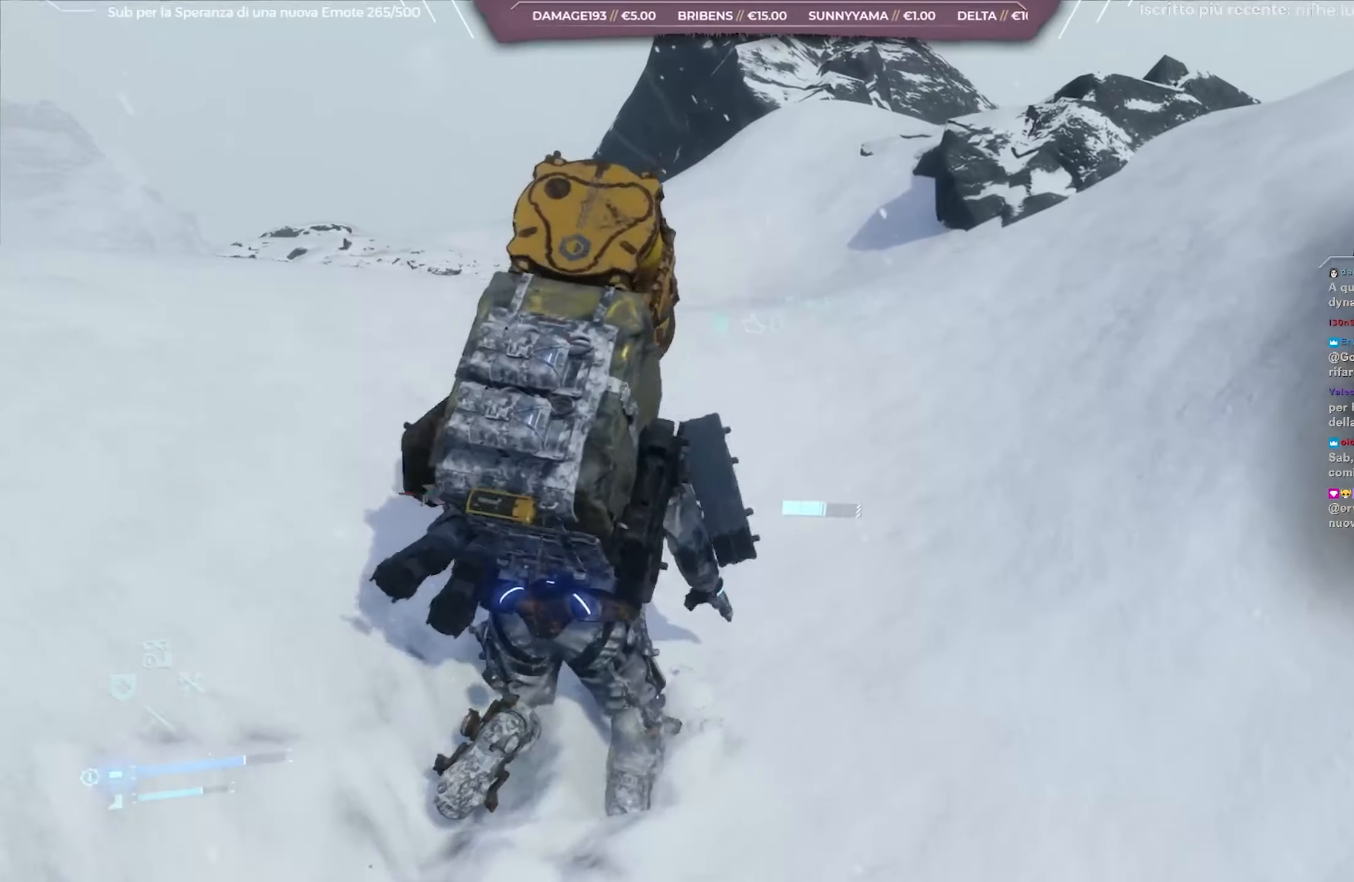
{"buttons": [], "left_stick": "up", "right_stick": "center", "events": []}
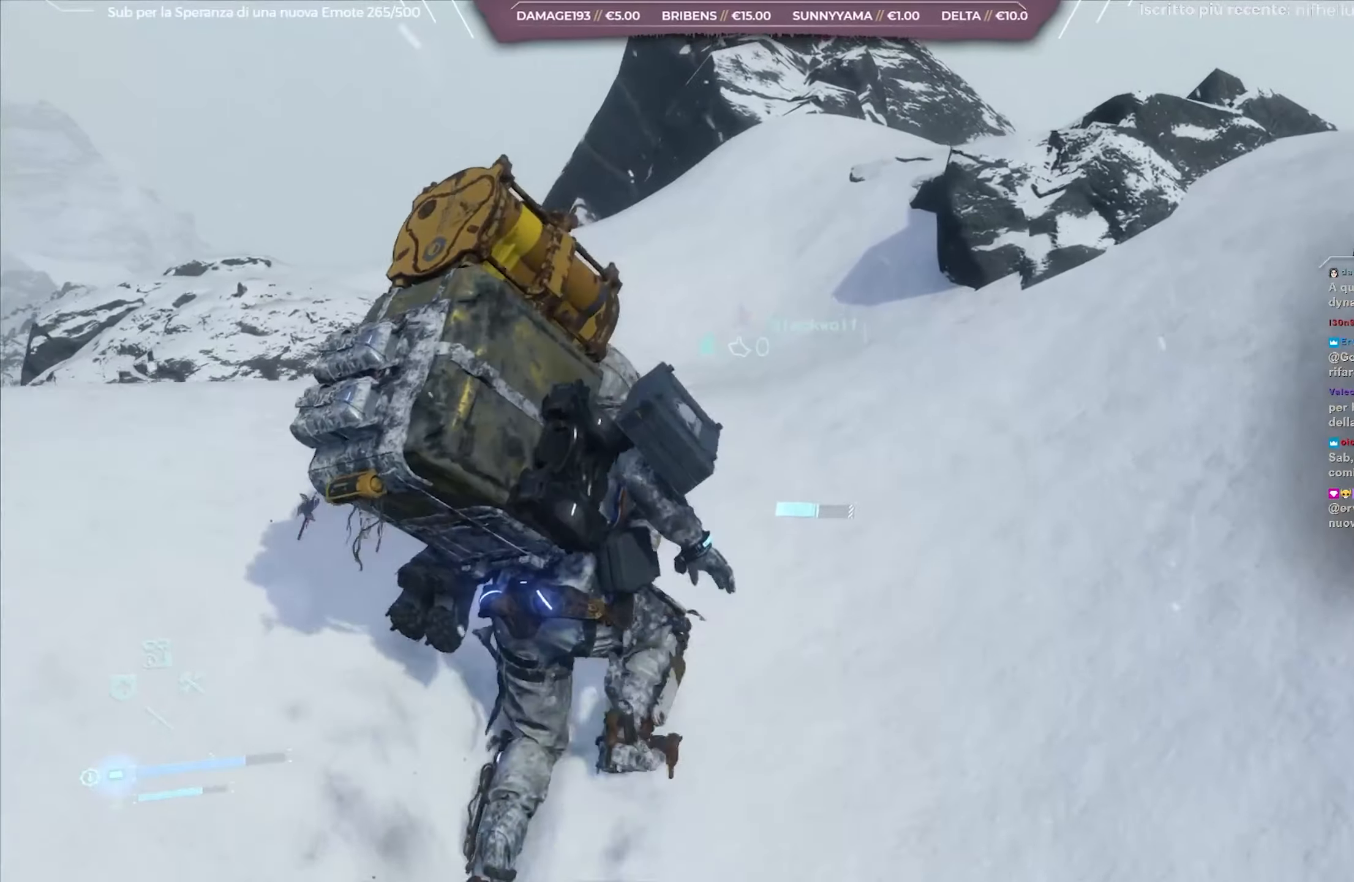
{"buttons": [], "left_stick": "up", "right_stick": "center", "events": []}
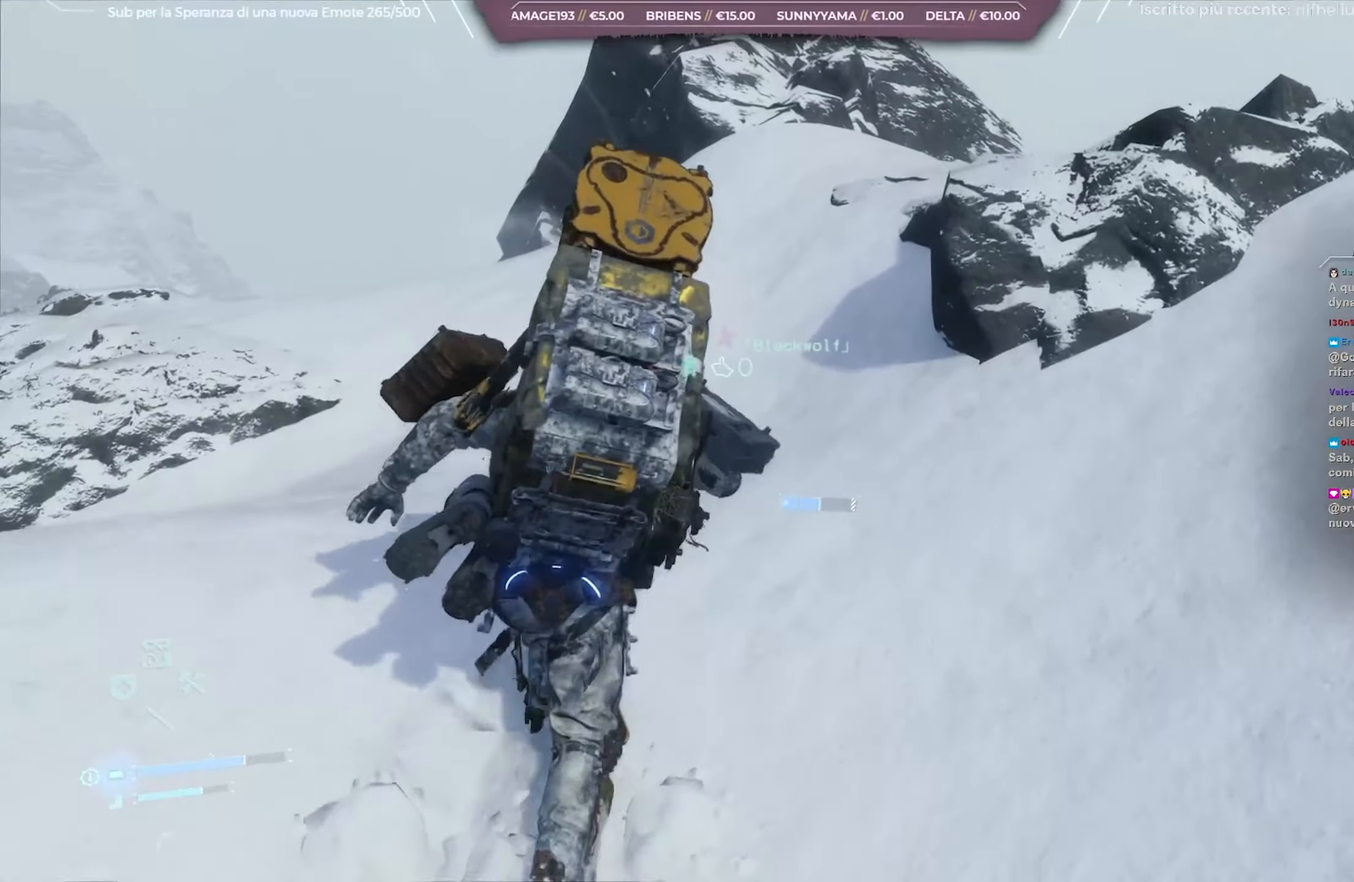
{"buttons": ["DPAD_LEFT"], "left_stick": "center", "right_stick": "center", "events": [[350, "left_stick", "center"], [467, "DPAD_LEFT", "down"]]}
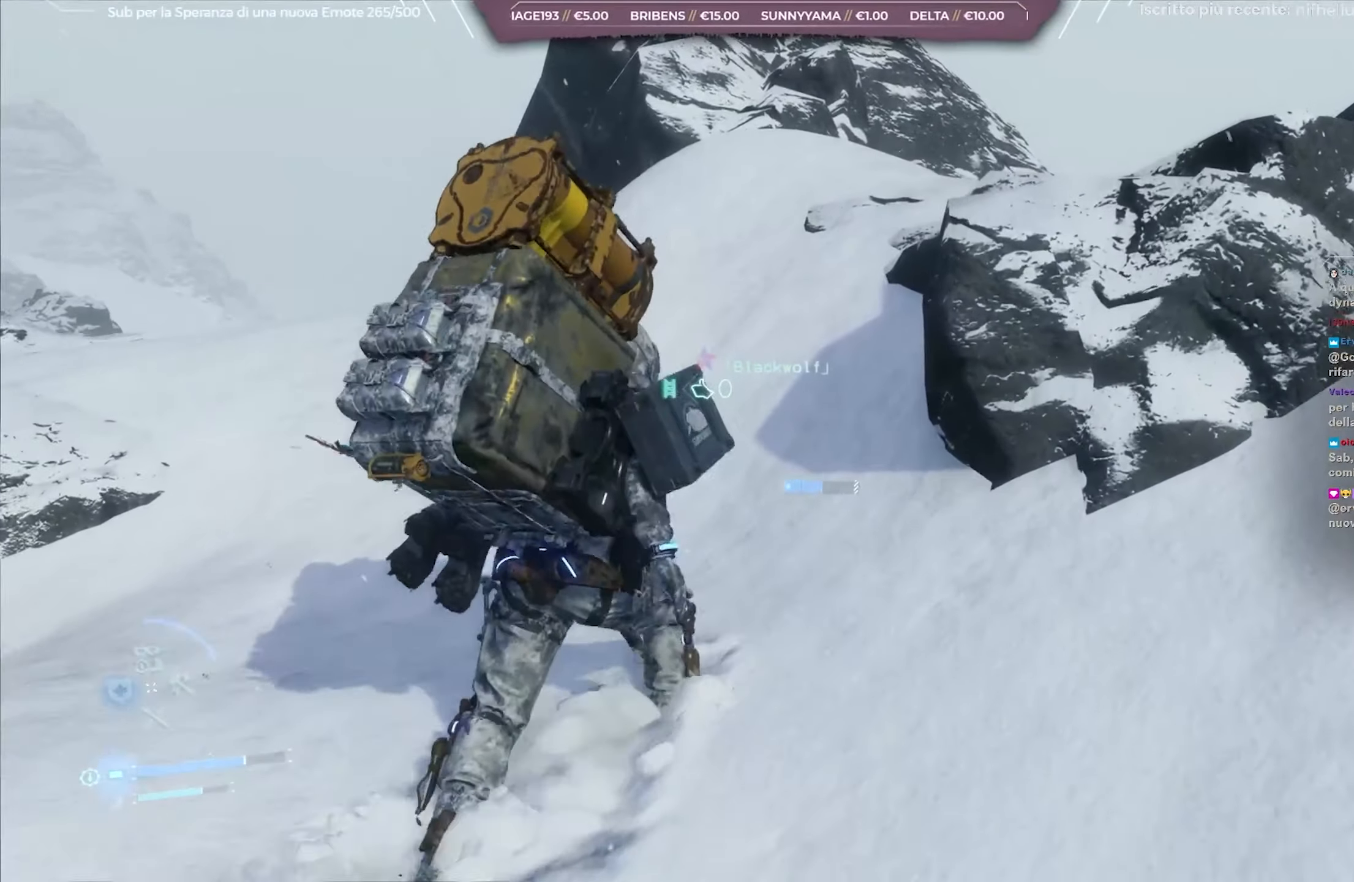
{"buttons": ["DPAD_LEFT"], "left_stick": "center", "right_stick": "right", "events": [[300, "right_stick", "right"]]}
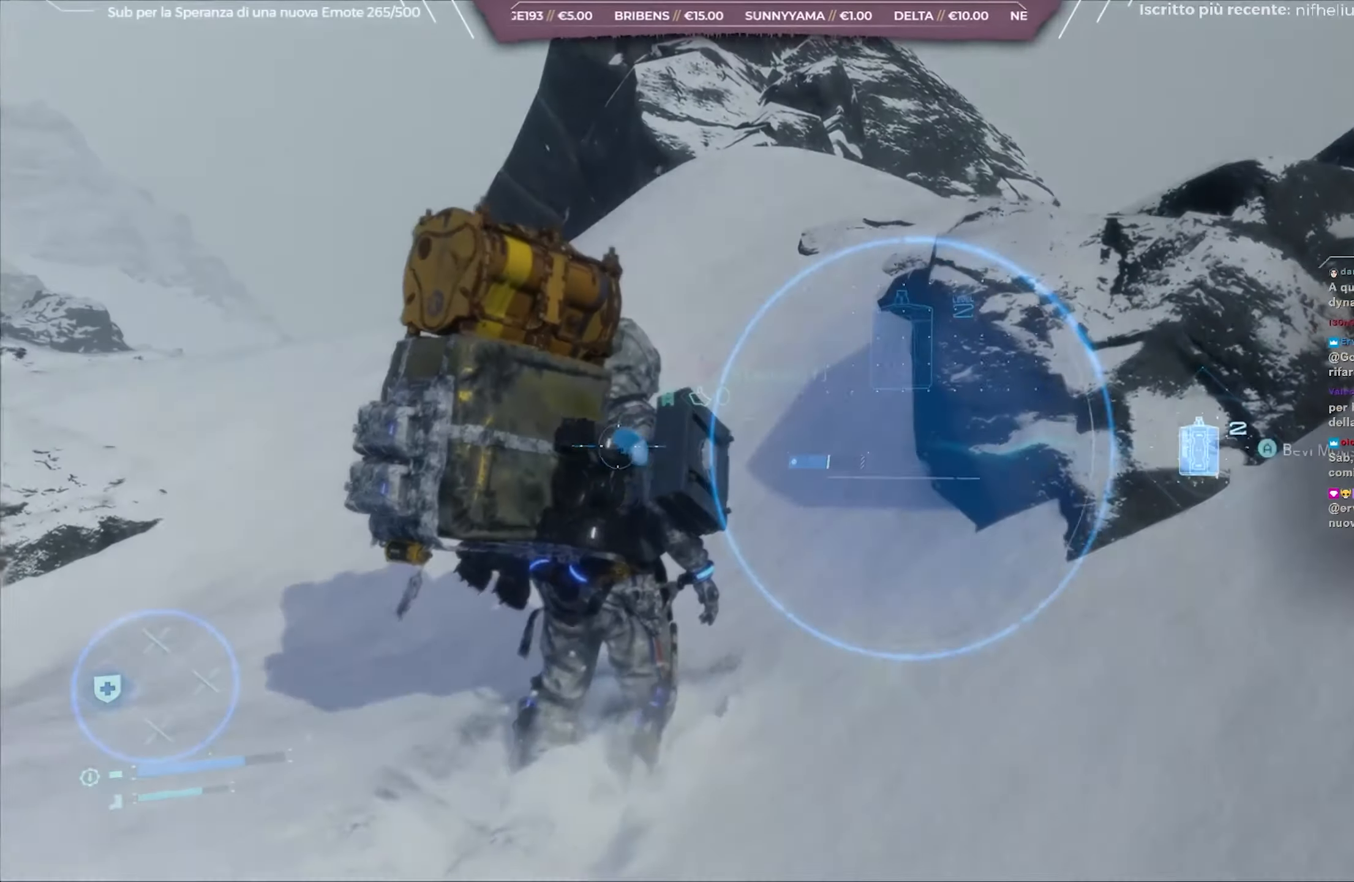
{"buttons": ["DPAD_LEFT"], "left_stick": "center", "right_stick": "right", "events": [[250, "A", "down"], [367, "A", "up"]]}
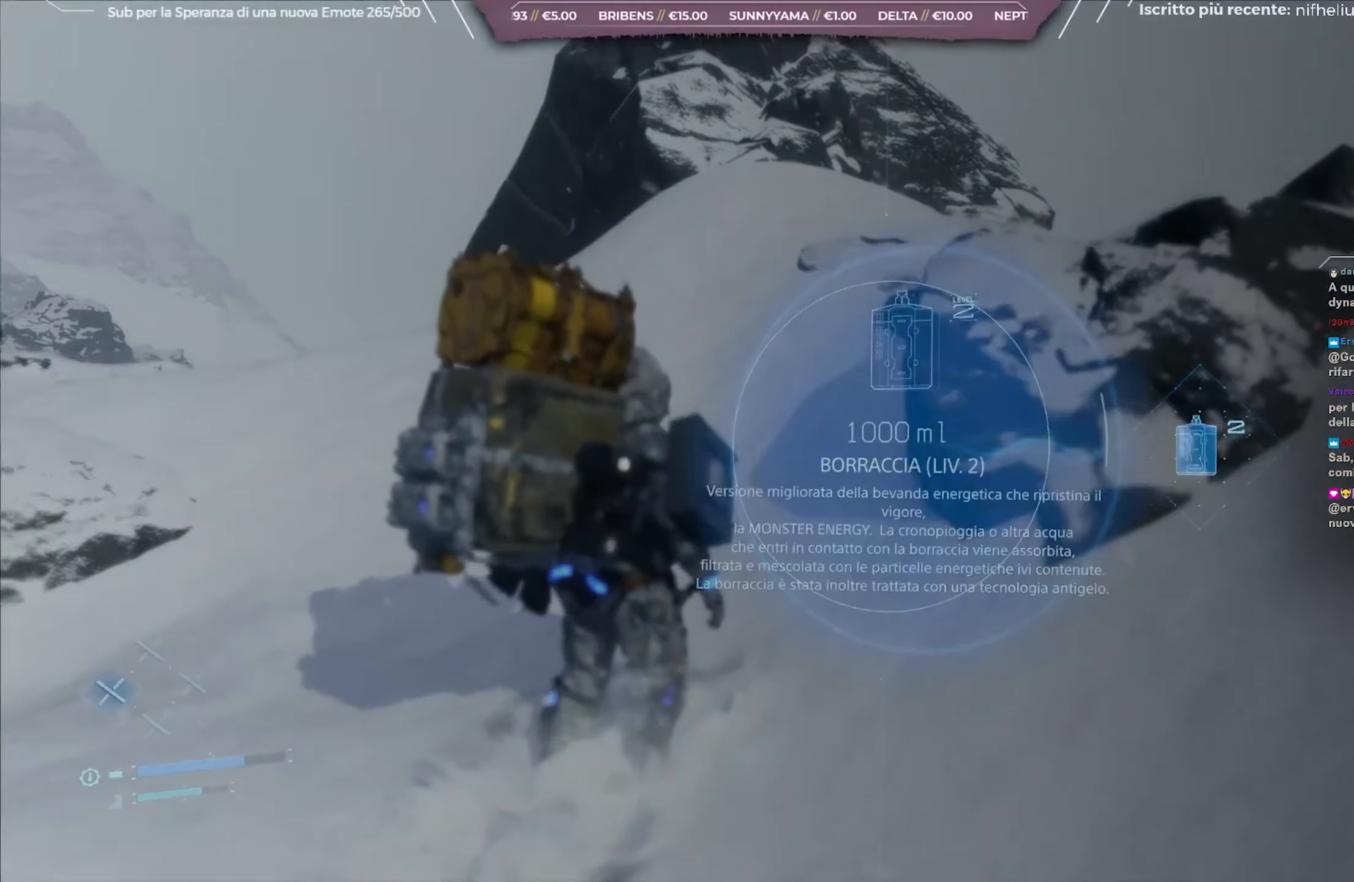
{"buttons": [], "left_stick": "up", "right_stick": "center", "events": [[200, "DPAD_LEFT", "up"], [300, "right_stick", "center"], [450, "left_stick", "up"]]}
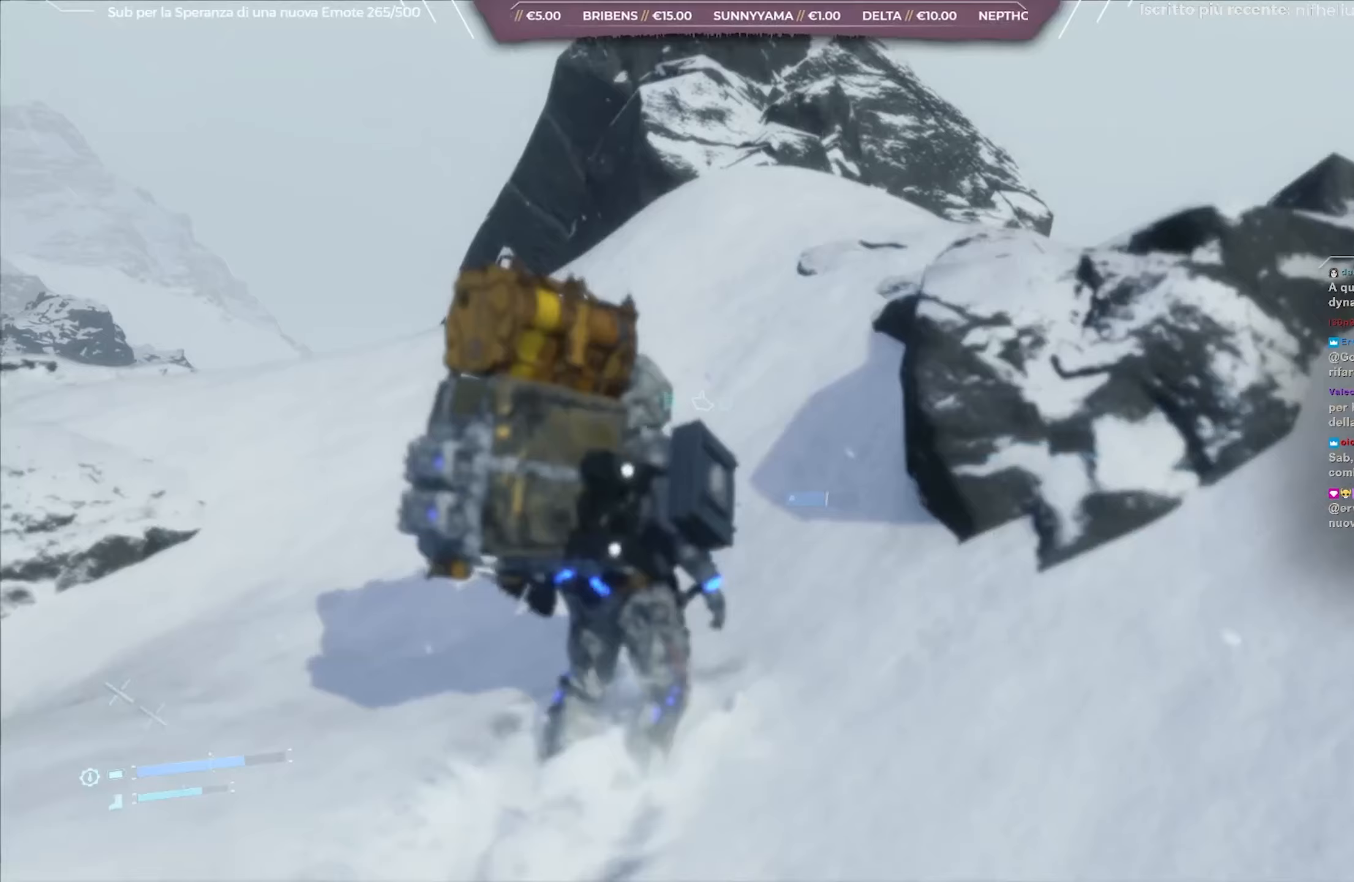
{"buttons": [], "left_stick": "up", "right_stick": "down-left", "events": [[333, "right_stick", "down-left"]]}
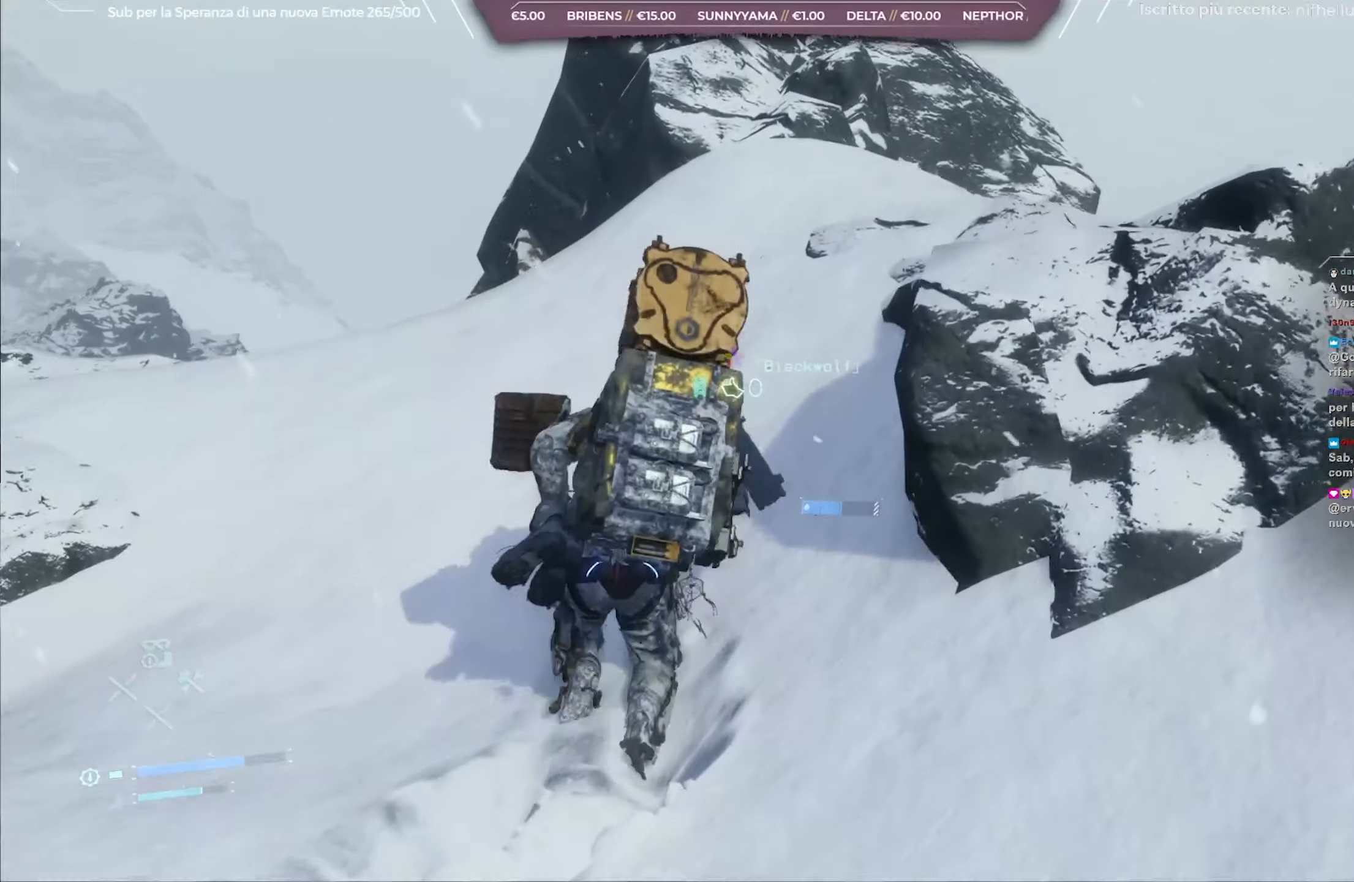
{"buttons": [], "left_stick": "up", "right_stick": "center", "events": [[217, "right_stick", "center"]]}
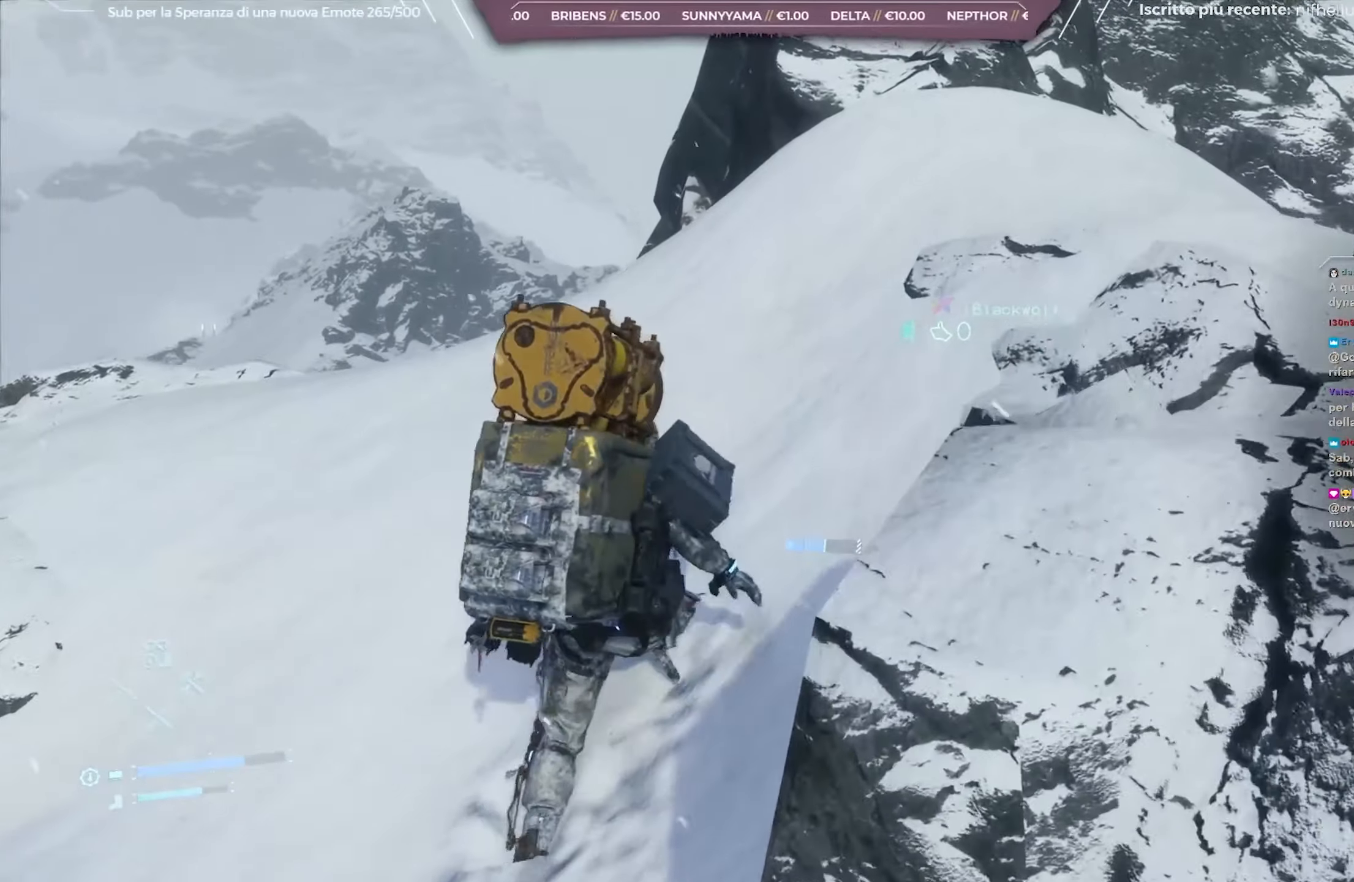
{"buttons": [], "left_stick": "up-right", "right_stick": "center", "events": [[17, "right_stick", "left"], [100, "right_stick", "down-left"], [367, "left_stick", "up-right"], [383, "right_stick", "center"]]}
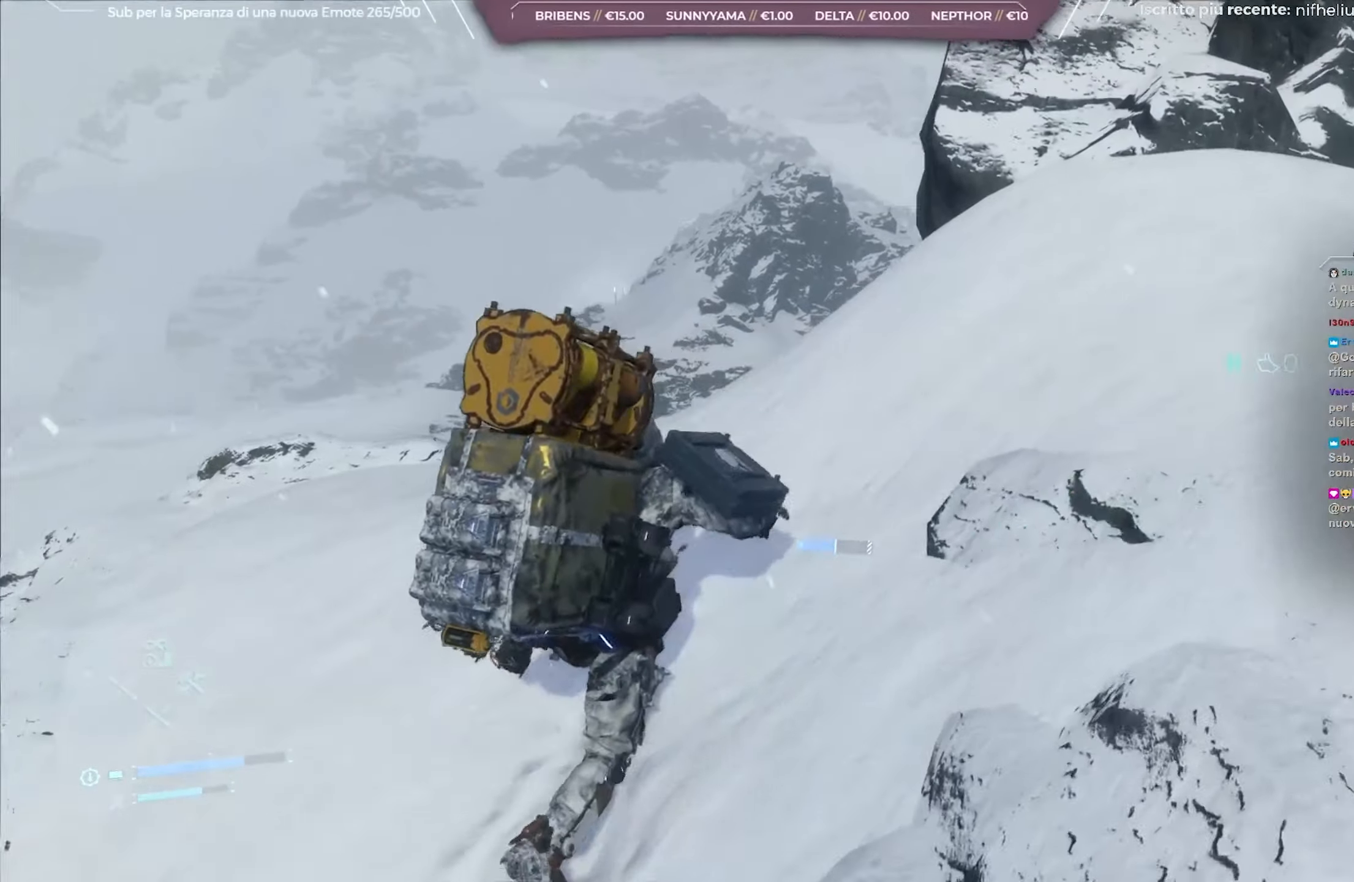
{"buttons": [], "left_stick": "center", "right_stick": "left", "events": [[167, "right_stick", "left"], [283, "left_stick", "center"]]}
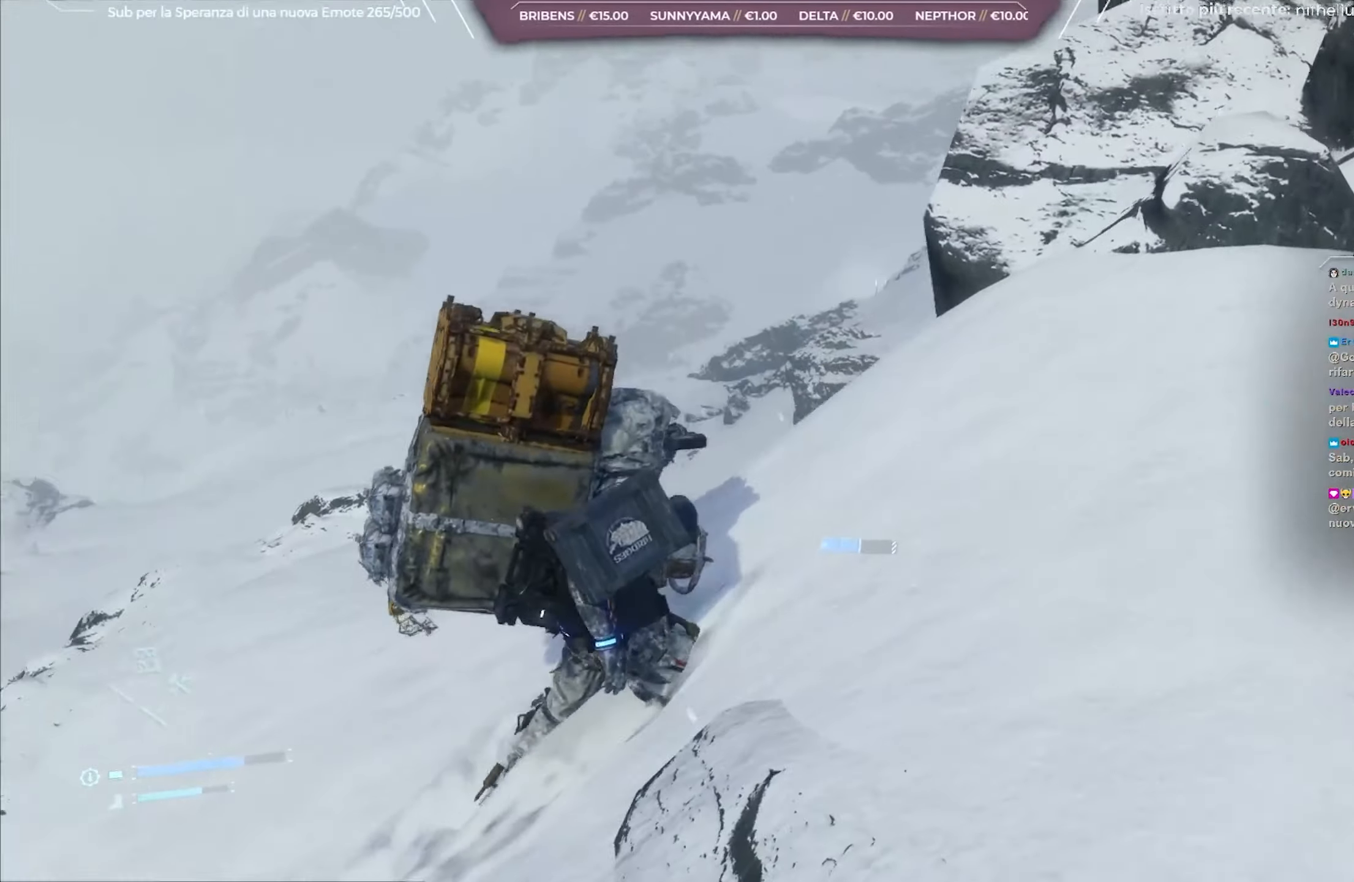
{"buttons": [], "left_stick": "center", "right_stick": "left", "events": []}
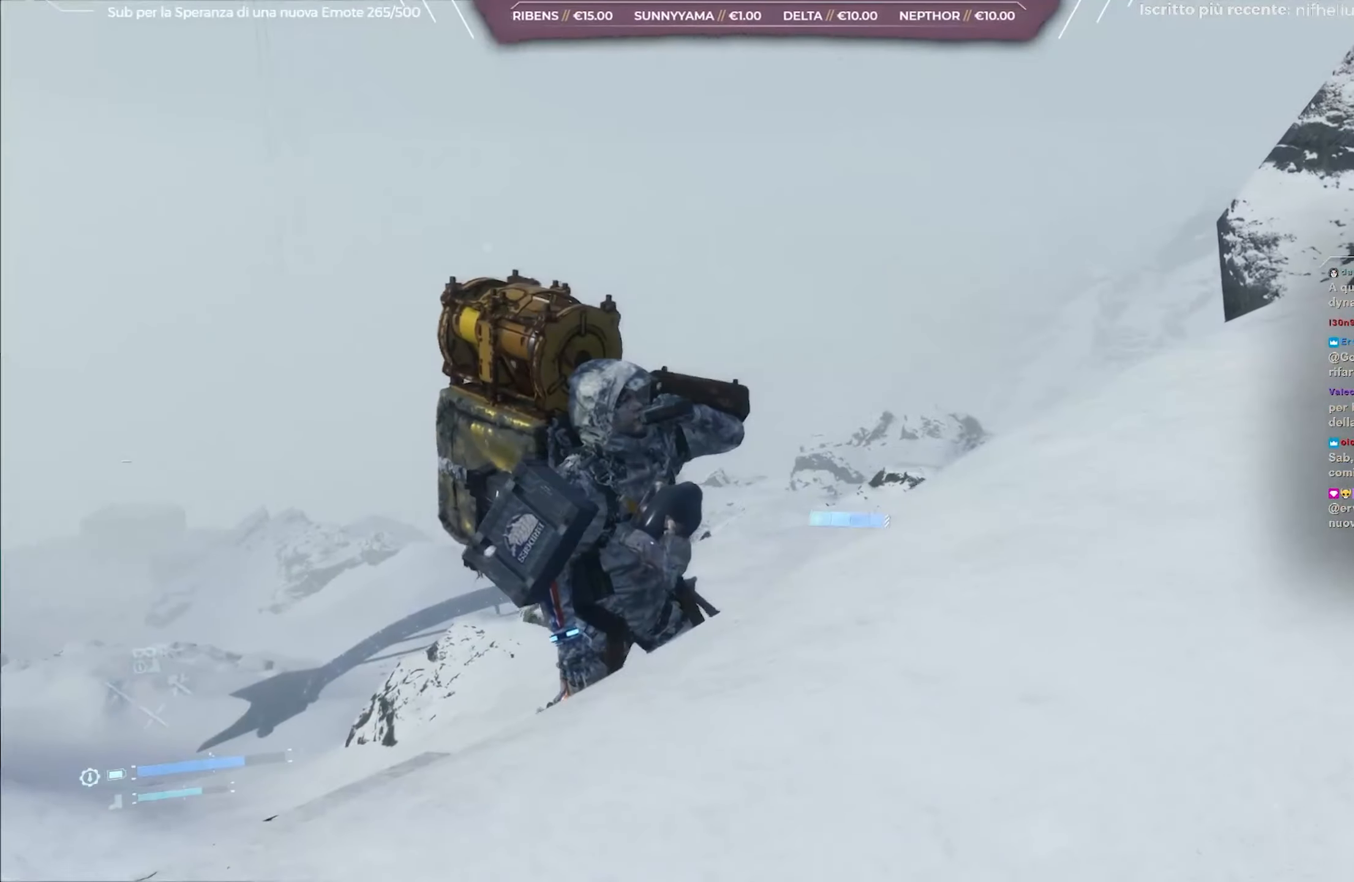
{"buttons": [], "left_stick": "center", "right_stick": "center", "events": [[500, "right_stick", "center"]]}
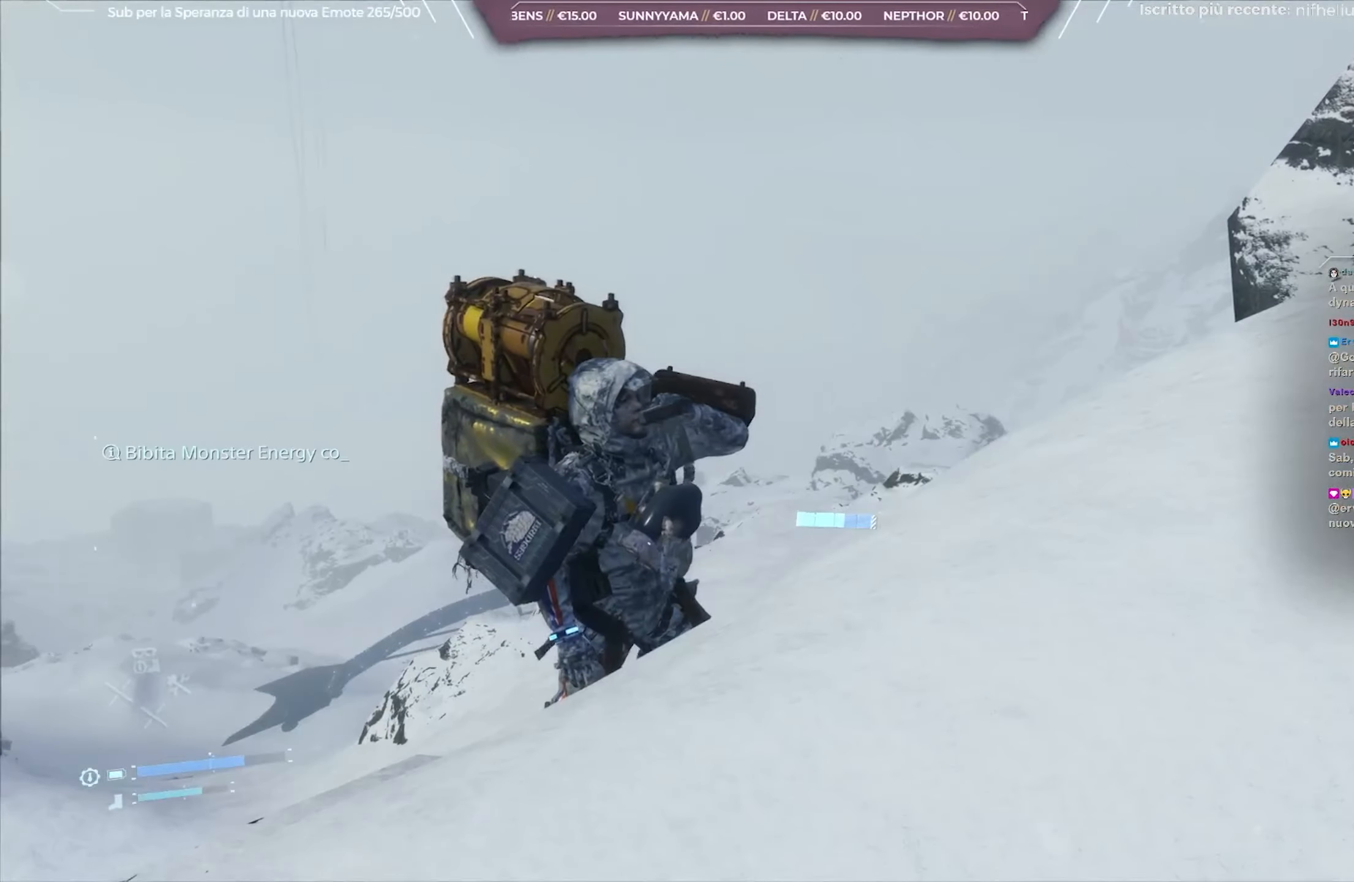
{"buttons": [], "left_stick": "right", "right_stick": "right", "events": [[283, "right_stick", "right"], [483, "left_stick", "right"]]}
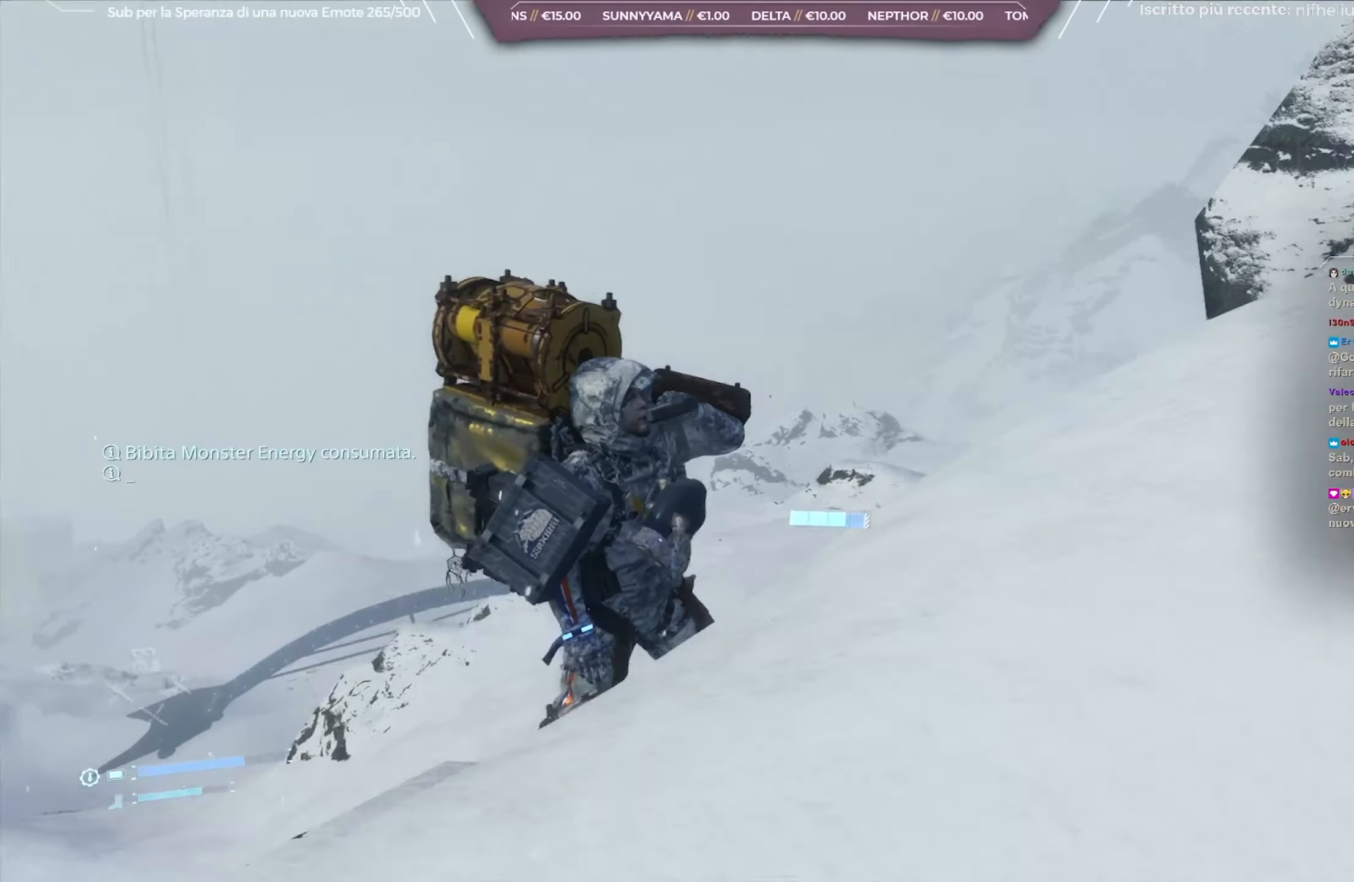
{"buttons": [], "left_stick": "up-right", "right_stick": "up-right", "events": [[233, "right_stick", "up-right"], [367, "left_stick", "up-right"]]}
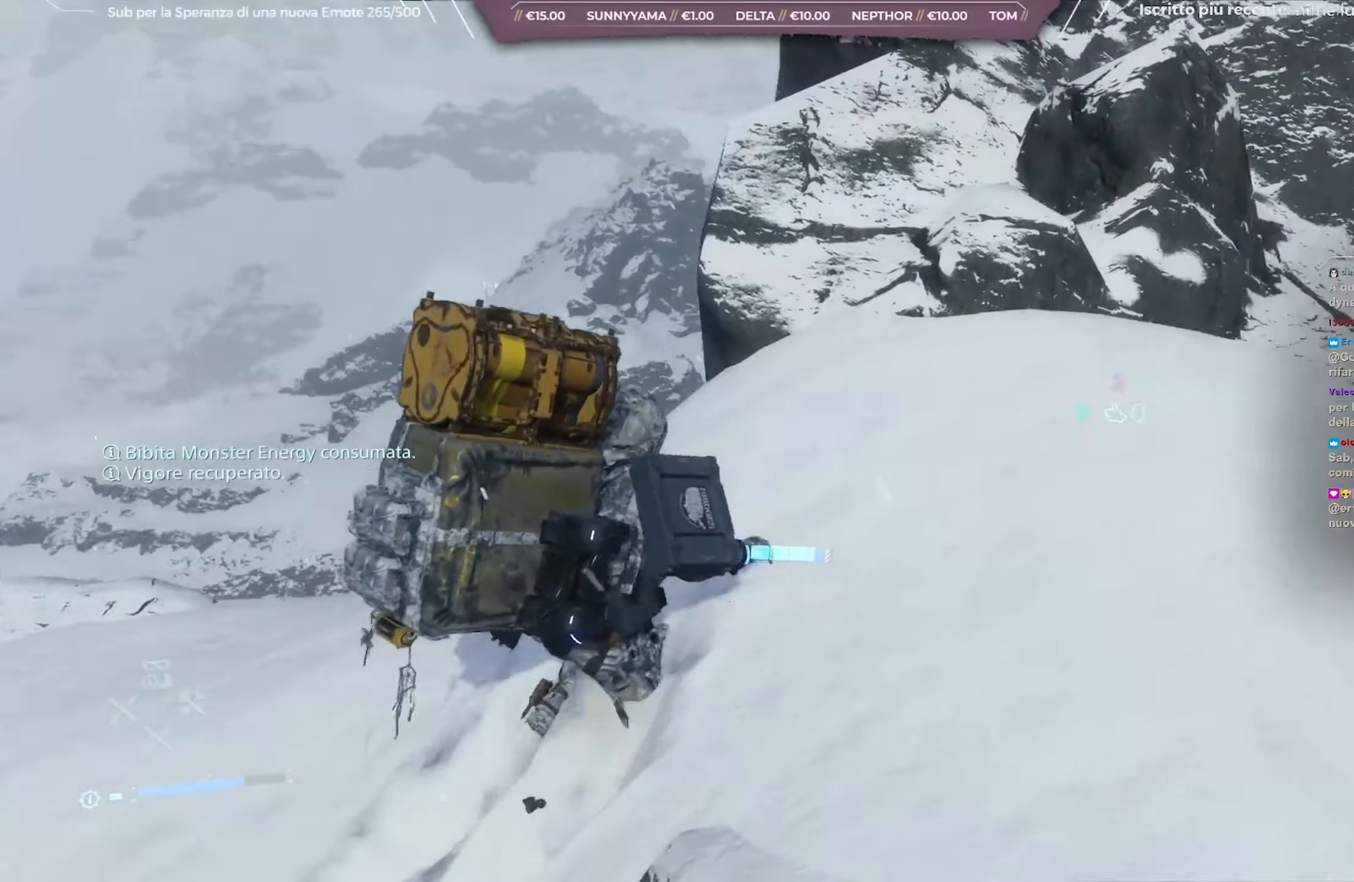
{"buttons": [], "left_stick": "up-right", "right_stick": "up", "events": [[117, "right_stick", "center"], [383, "right_stick", "up"]]}
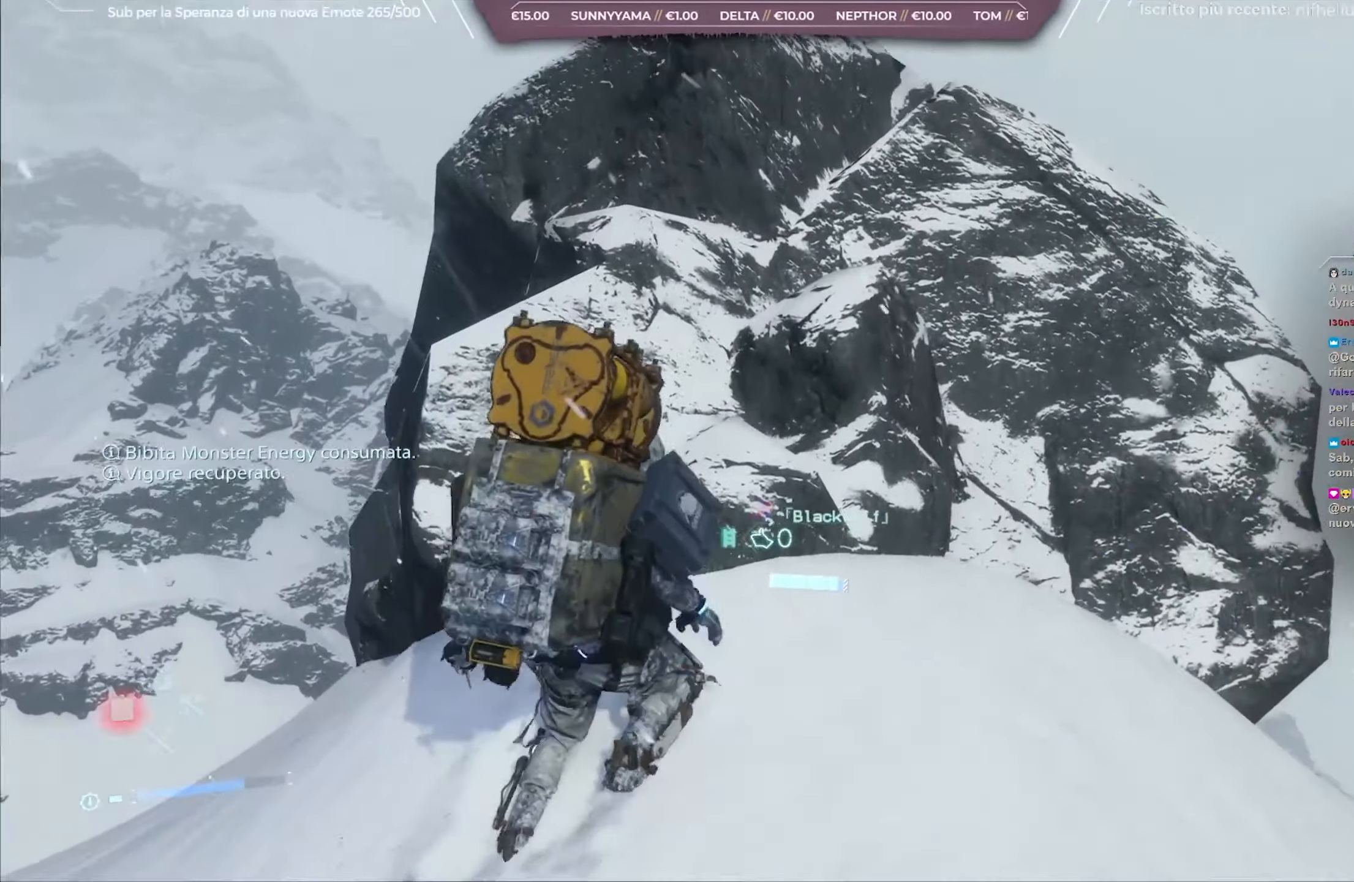
{"buttons": [], "left_stick": "up", "right_stick": "center", "events": [[117, "left_stick", "up"], [167, "right_stick", "center"], [283, "A", "down"], [400, "A", "up"]]}
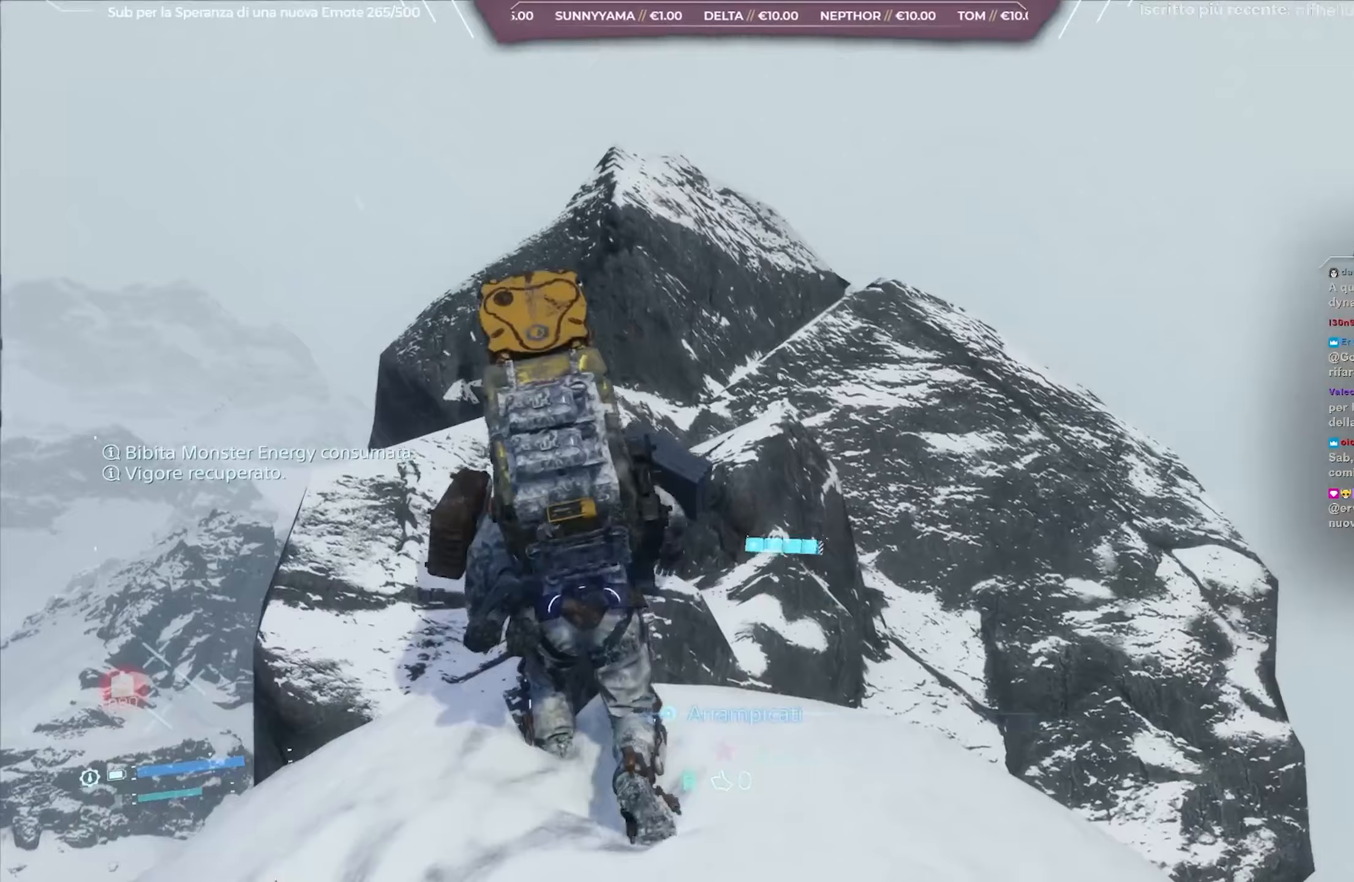
{"buttons": [], "left_stick": "up", "right_stick": "center", "events": [[217, "right_stick", "down"], [467, "right_stick", "center"]]}